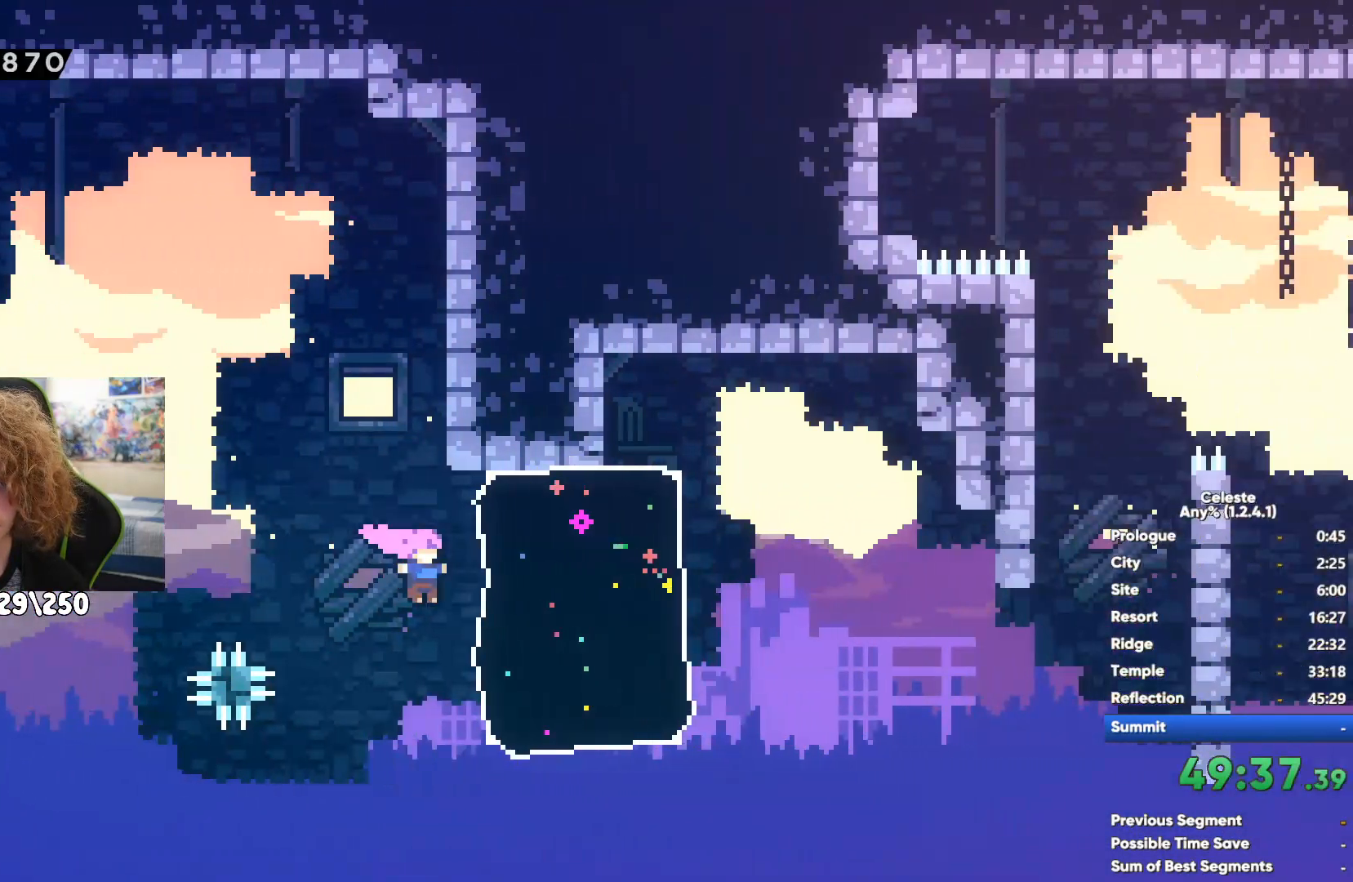
Gameplay with a controller (Xbox layout); each line is a JSON object with the inputs held at the frame after it. "events" lists button and stick changes between this image and that frame as [ms after this image, input, new state], when the widget could be followed in between.
{"buttons": [], "left_stick": "up-right", "right_stick": "center", "events": [[67, "left_stick", "up-right"], [117, "X", "down"], [283, "X", "up"]]}
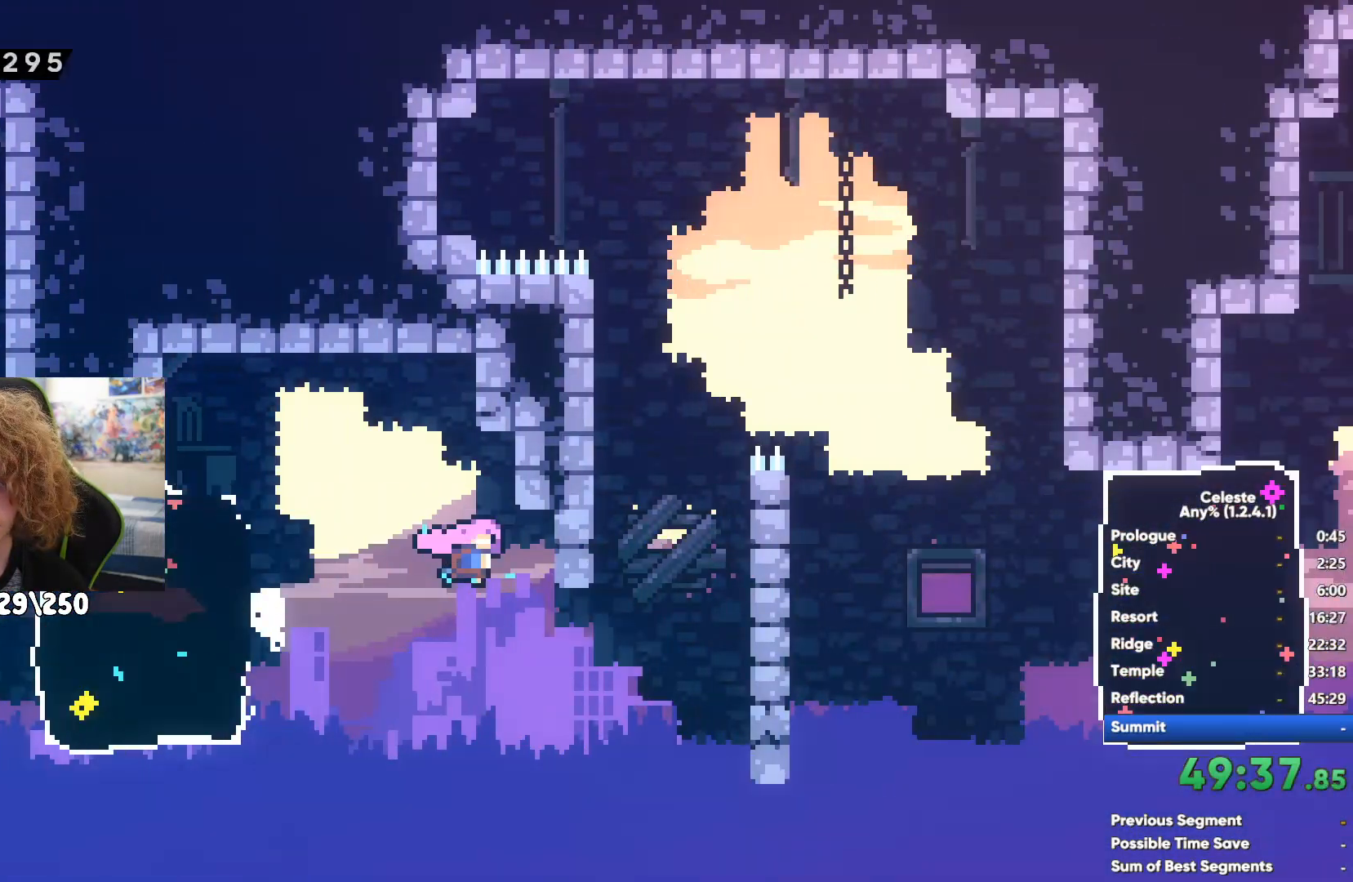
{"buttons": ["A"], "left_stick": "right", "right_stick": "center", "events": [[83, "A", "down"], [200, "left_stick", "up-left"], [317, "A", "up"], [383, "A", "down"], [383, "left_stick", "up-right"], [467, "left_stick", "right"]]}
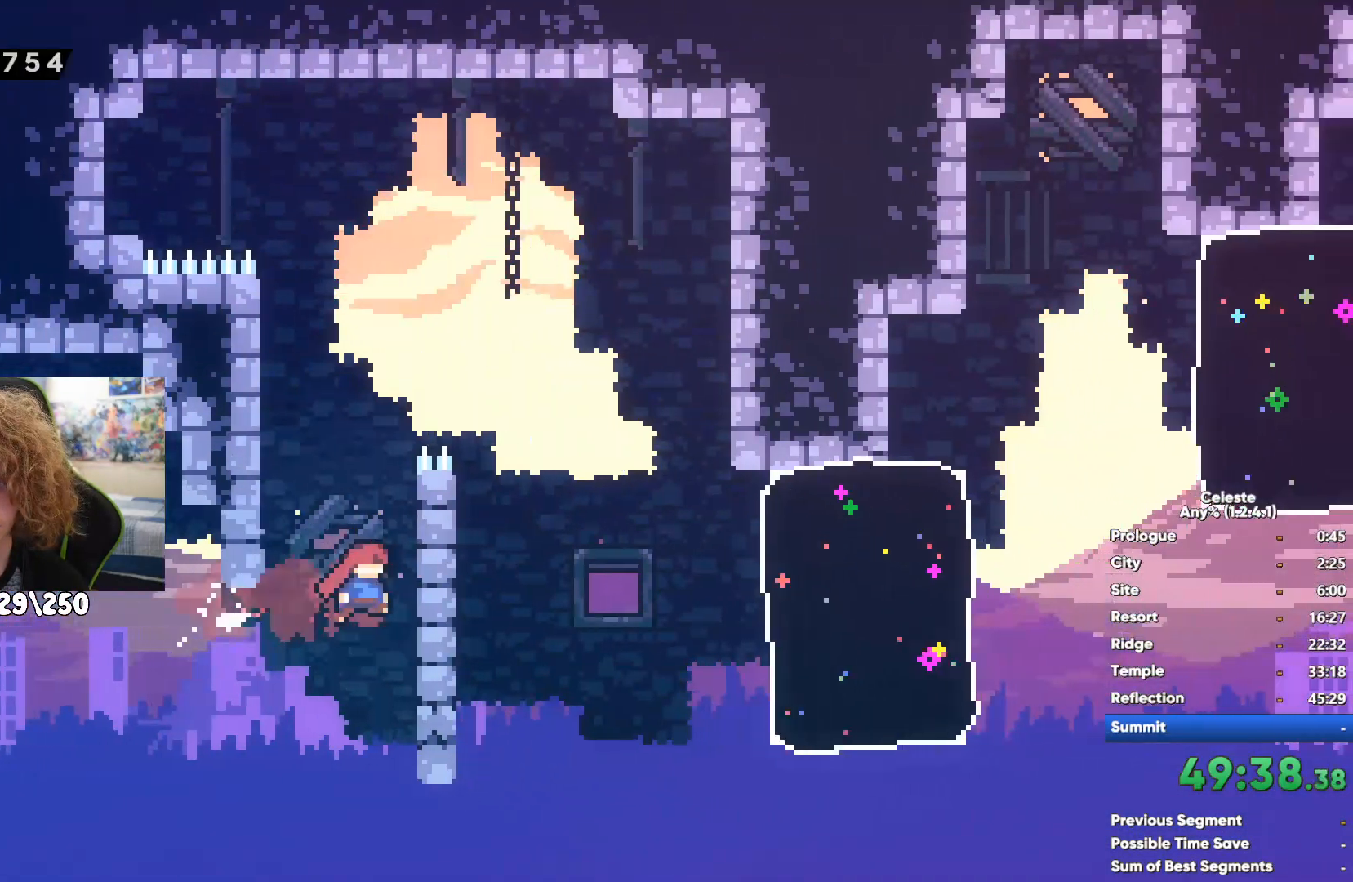
{"buttons": [], "left_stick": "right", "right_stick": "center", "events": [[333, "A", "up"]]}
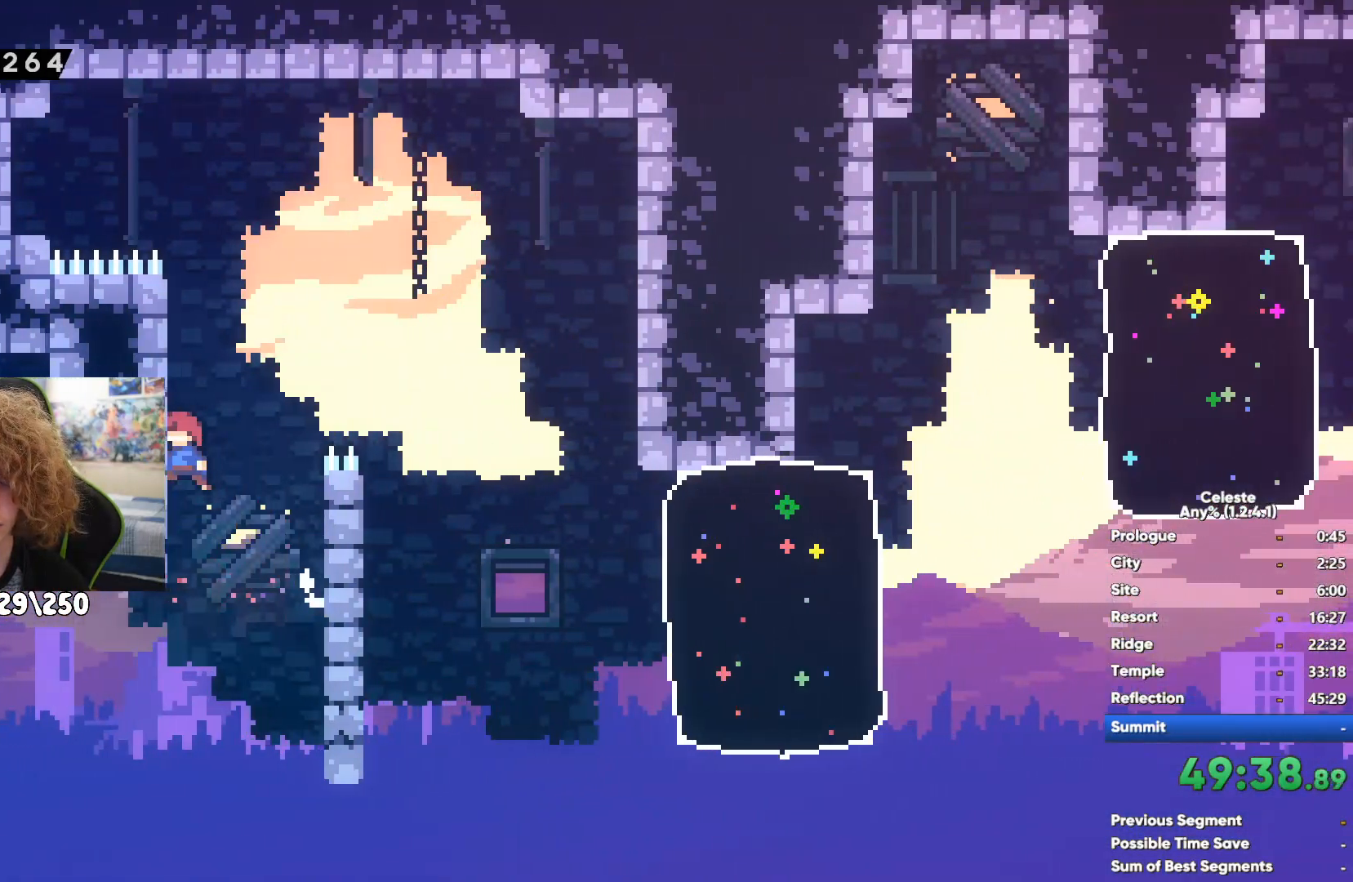
{"buttons": ["A"], "left_stick": "right", "right_stick": "center", "events": [[150, "X", "down"], [300, "X", "up"], [467, "A", "down"]]}
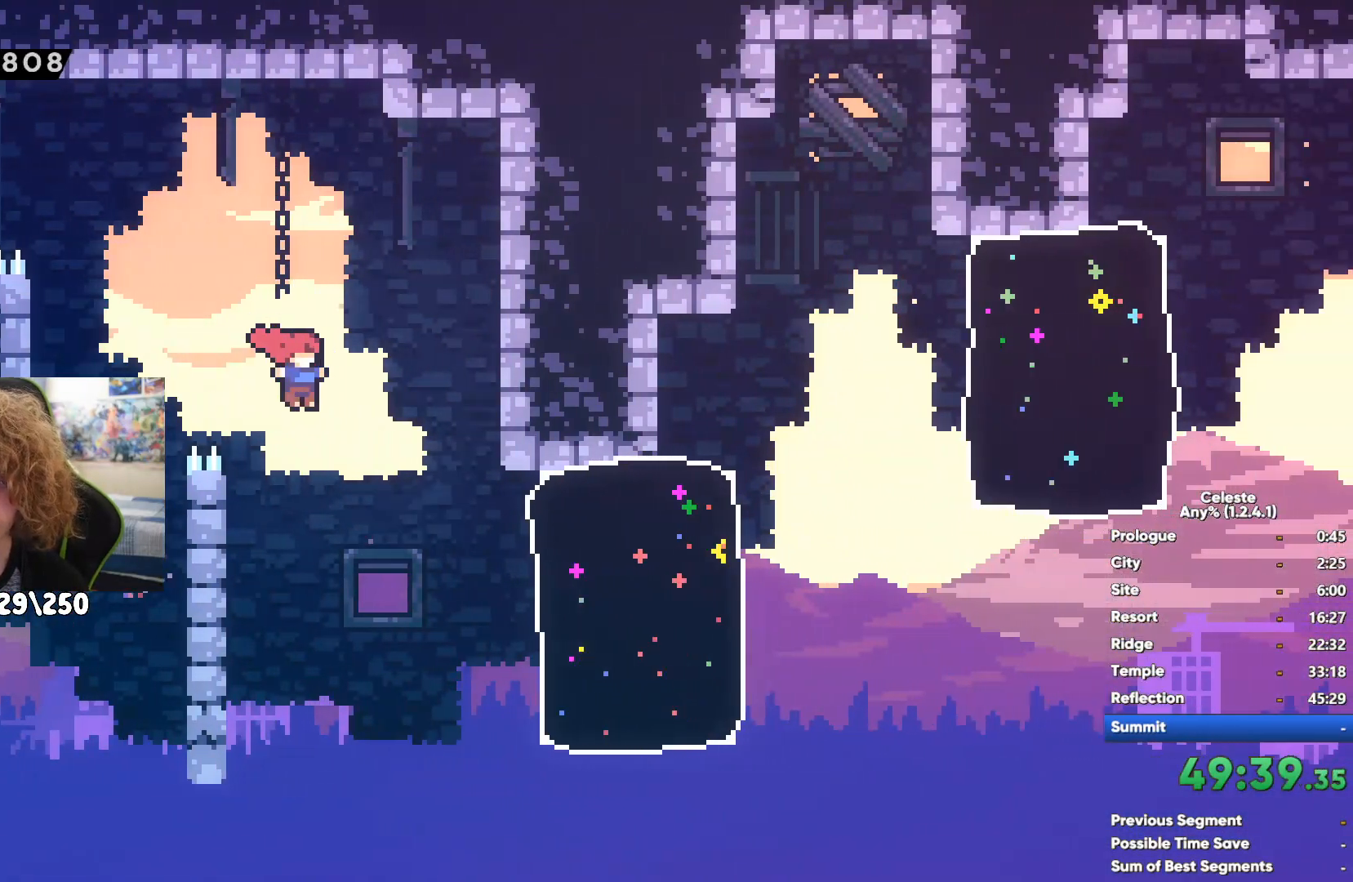
{"buttons": [], "left_stick": "up-right", "right_stick": "center", "events": [[117, "left_stick", "up-right"], [200, "A", "up"], [283, "X", "down"], [433, "X", "up"]]}
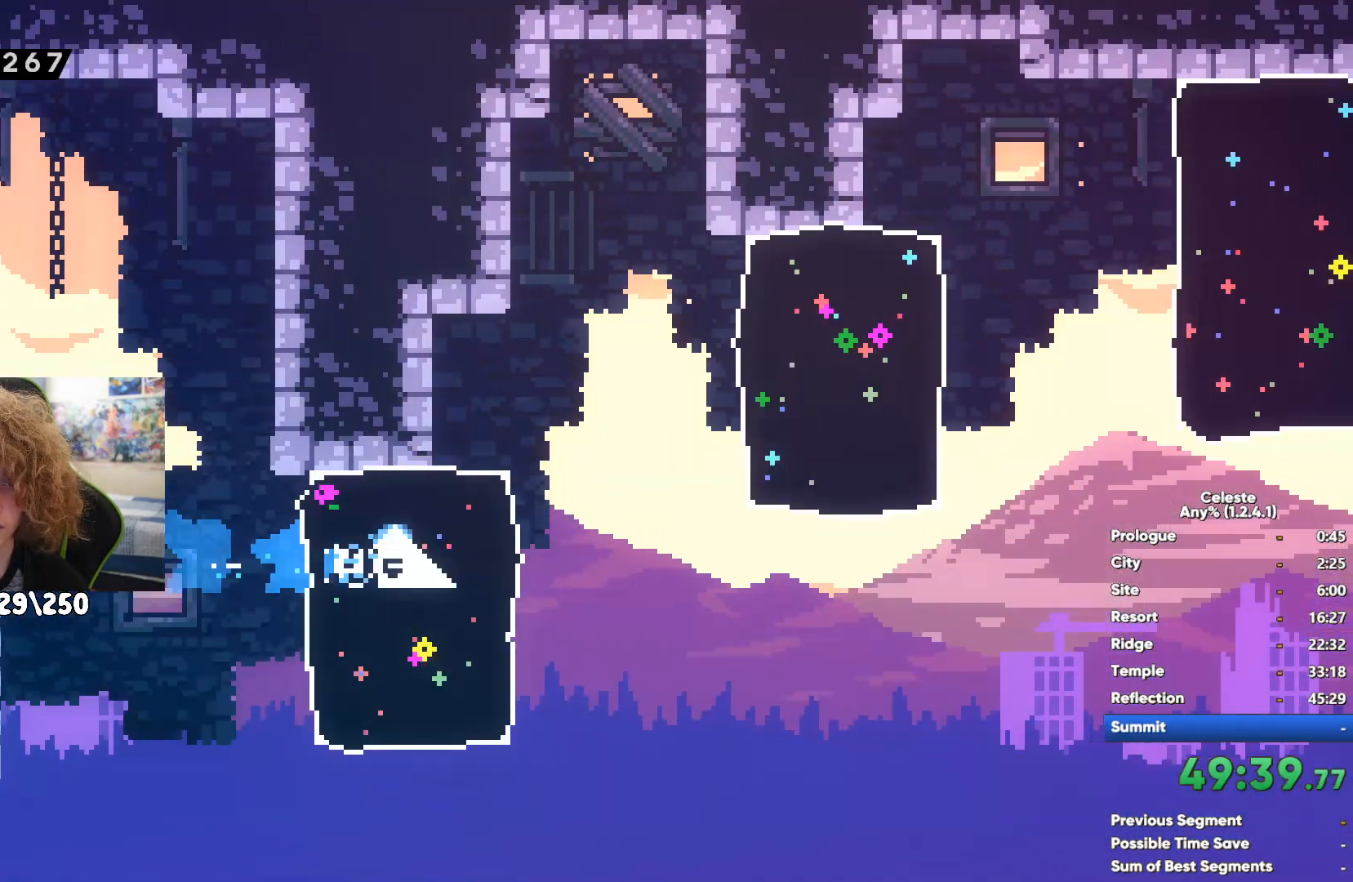
{"buttons": ["X"], "left_stick": "right", "right_stick": "center", "events": [[183, "left_stick", "right"], [433, "X", "down"]]}
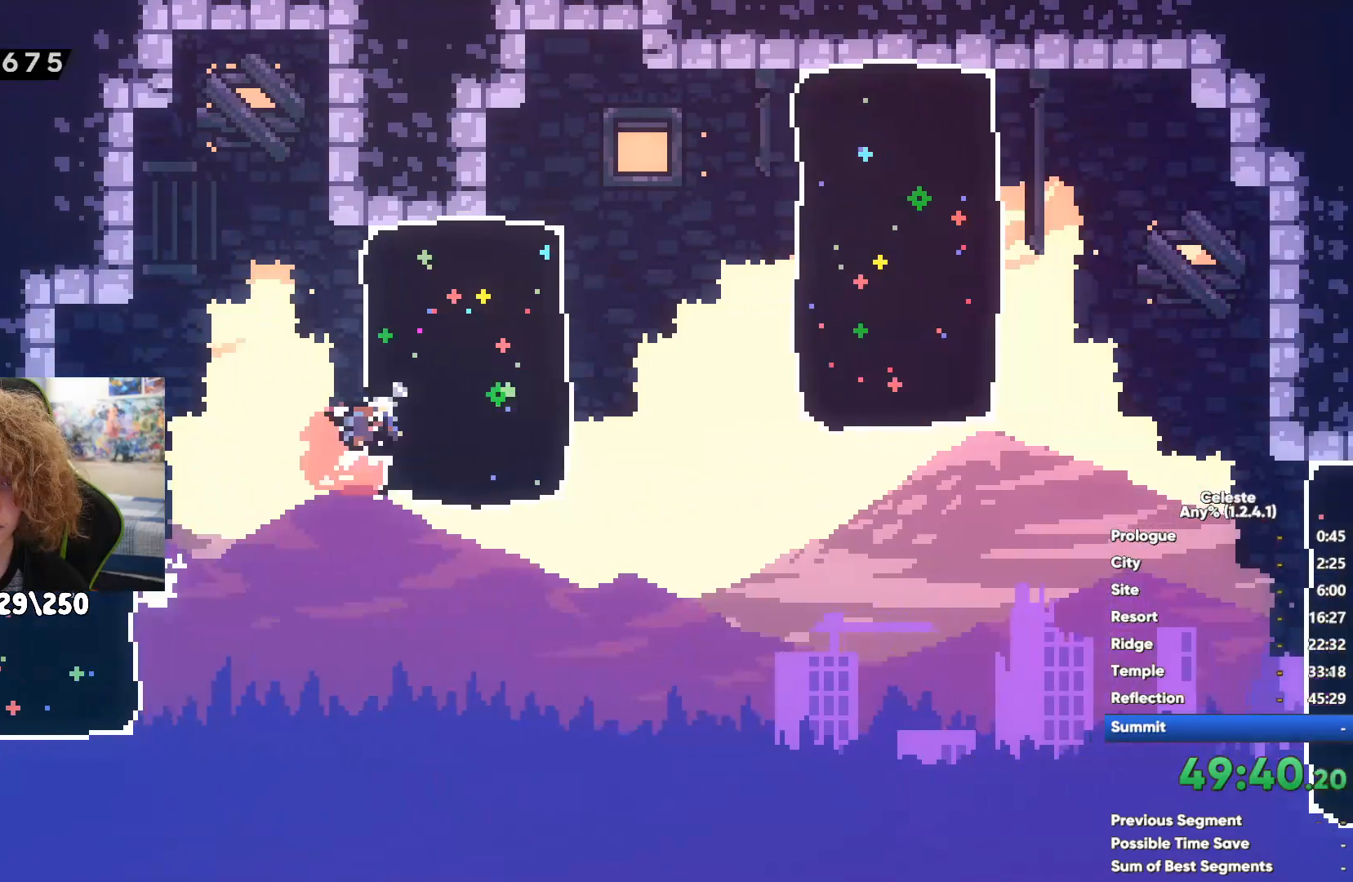
{"buttons": [], "left_stick": "center", "right_stick": "center", "events": [[50, "X", "up"], [150, "left_stick", "center"]]}
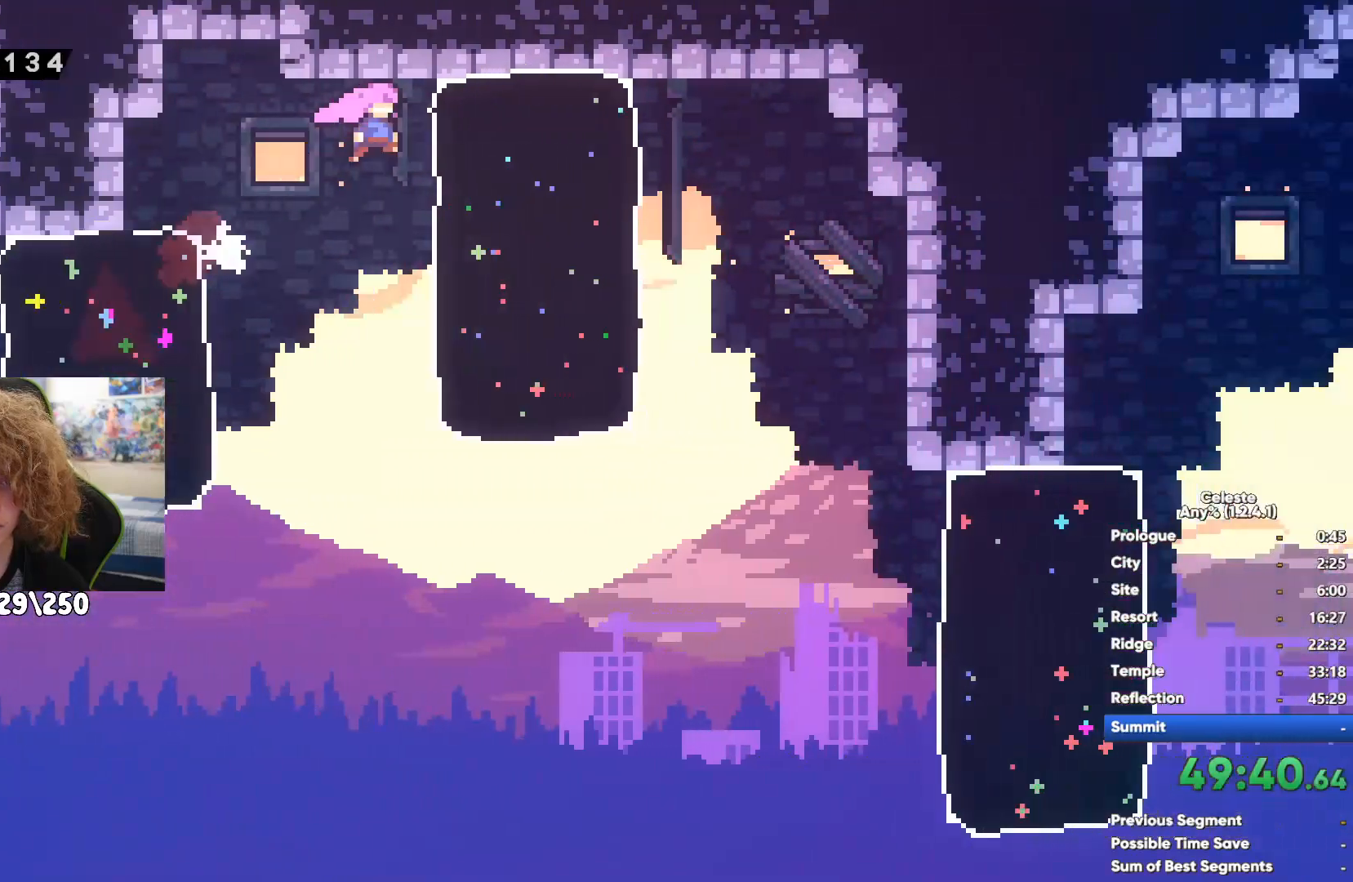
{"buttons": ["X"], "left_stick": "right", "right_stick": "center", "events": [[333, "left_stick", "right"], [433, "X", "down"]]}
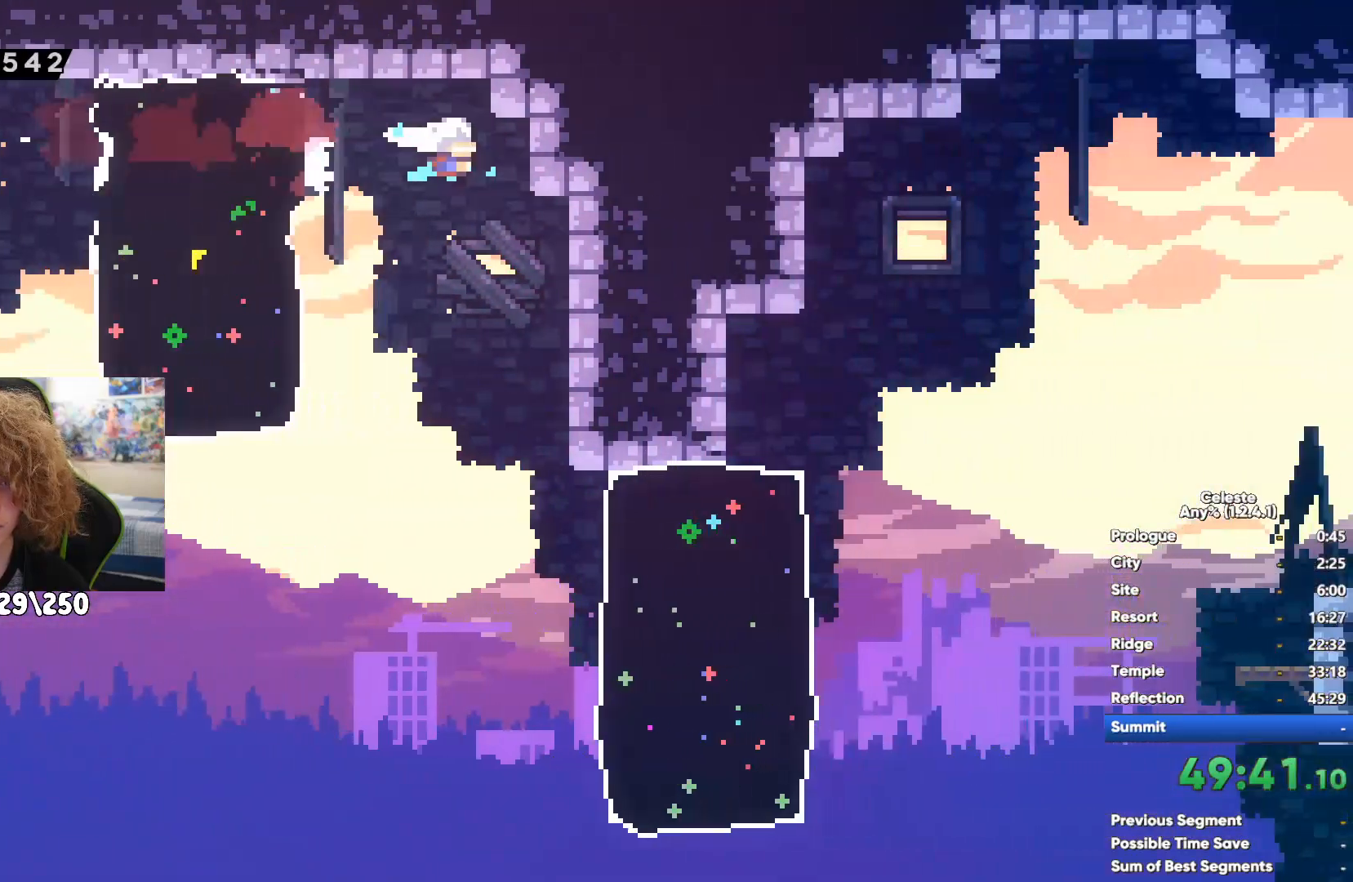
{"buttons": [], "left_stick": "right", "right_stick": "center", "events": [[33, "X", "up"], [217, "A", "down"], [450, "A", "up"]]}
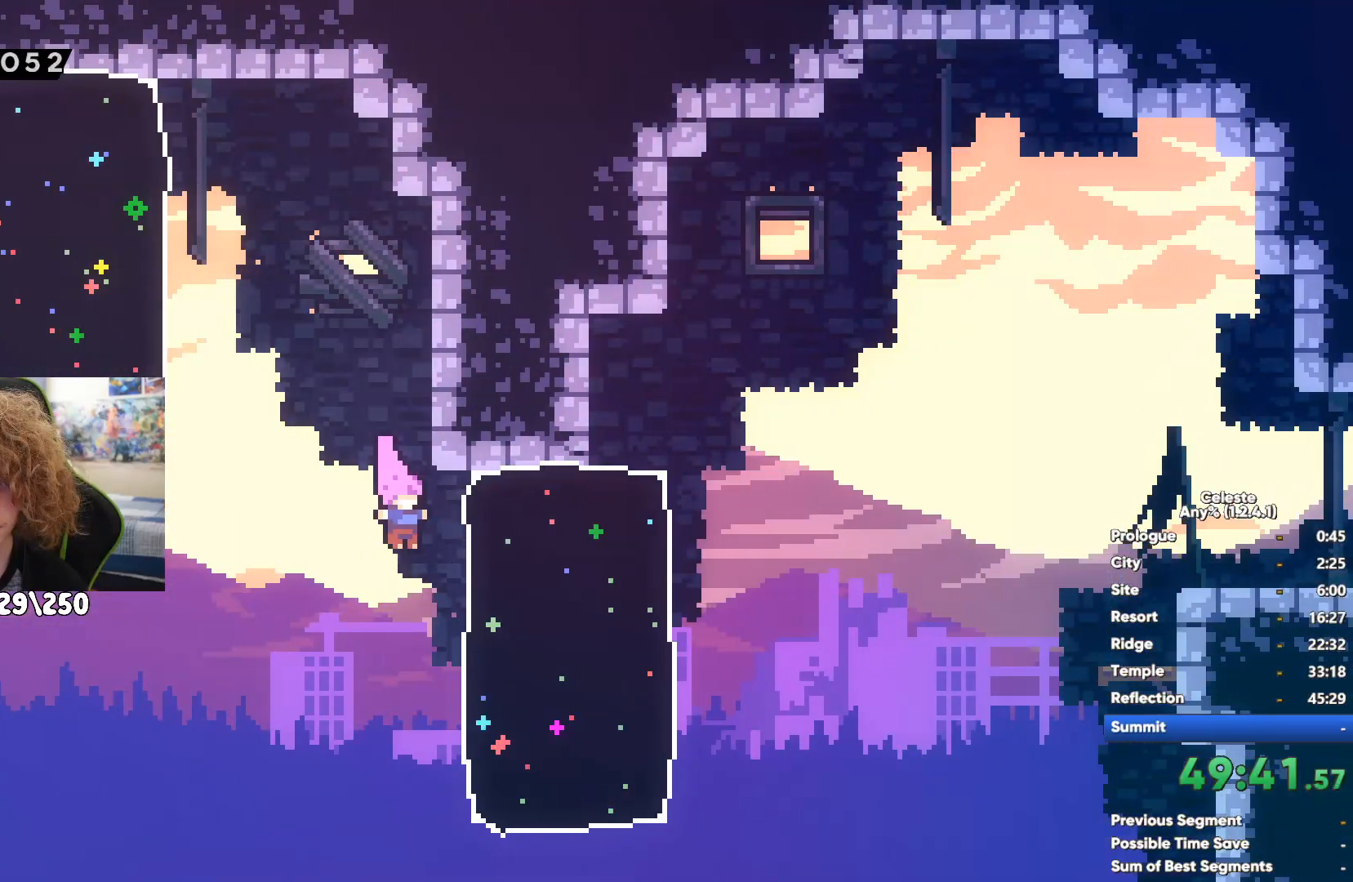
{"buttons": ["A"], "left_stick": "down-right", "right_stick": "center", "events": [[33, "left_stick", "down-right"], [233, "X", "down"], [367, "X", "up"], [400, "A", "down"]]}
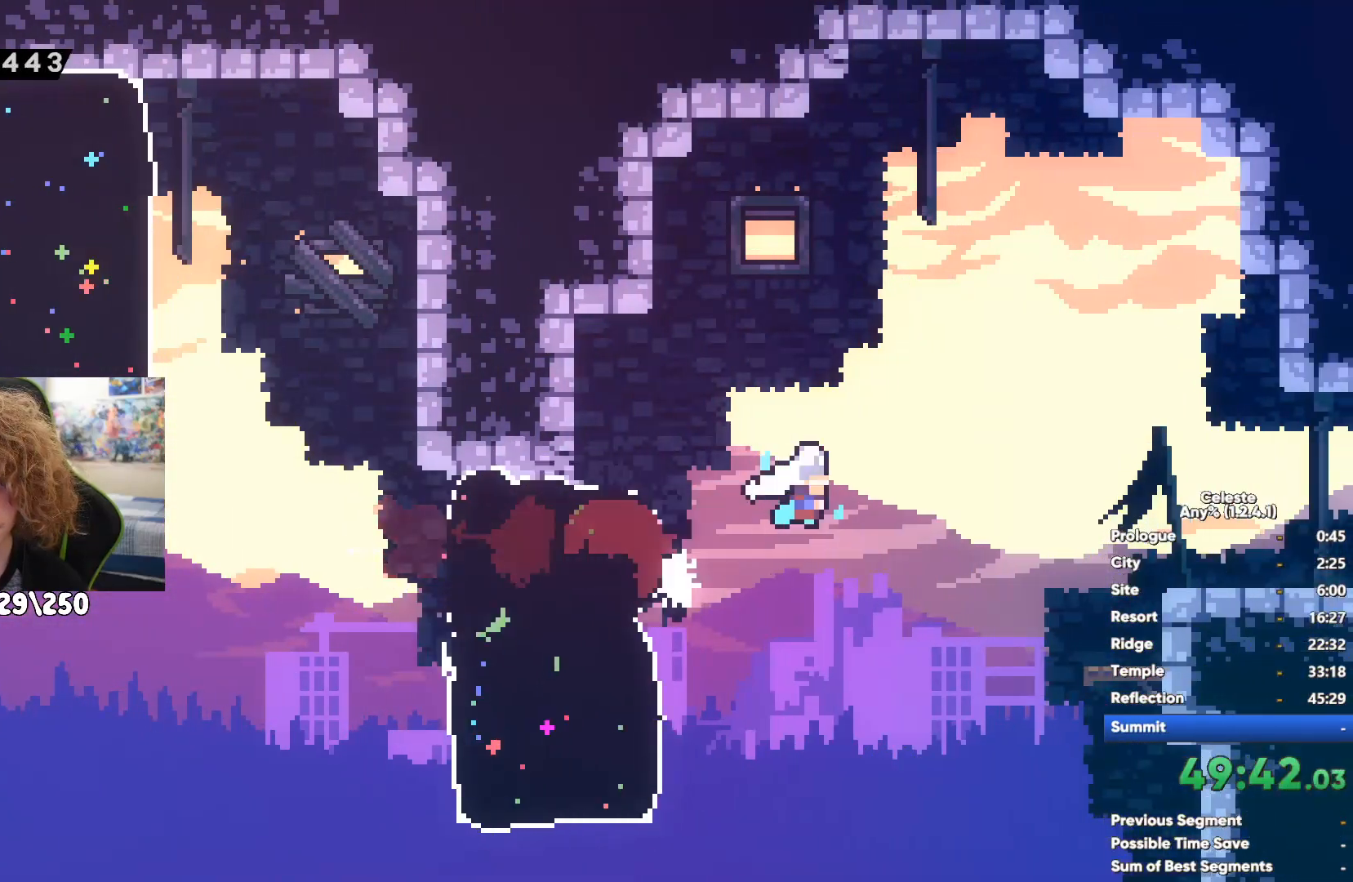
{"buttons": ["A"], "left_stick": "right", "right_stick": "center", "events": [[150, "left_stick", "right"]]}
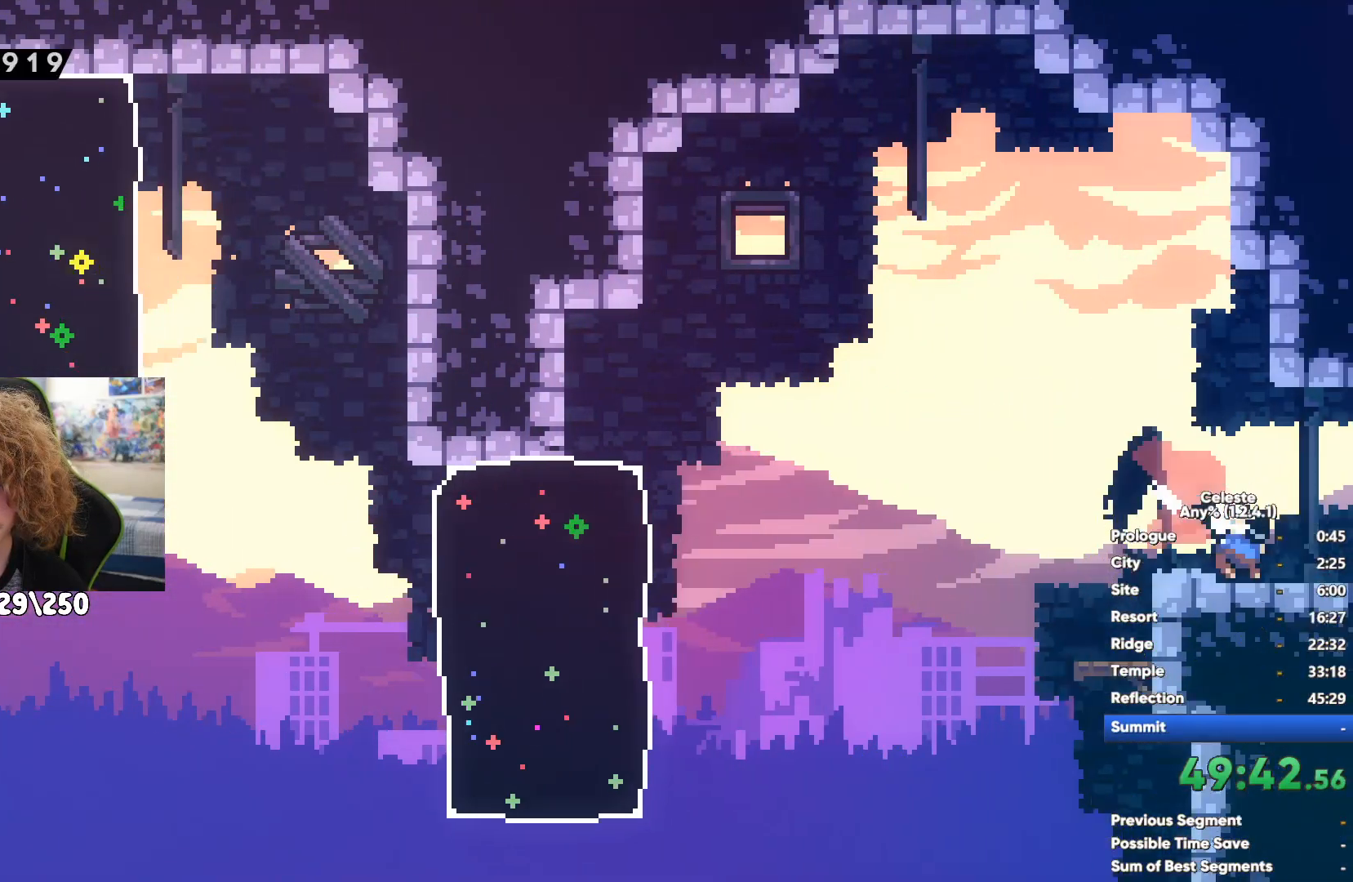
{"buttons": ["X"], "left_stick": "up-right", "right_stick": "center", "events": [[317, "A", "up"], [350, "left_stick", "up-right"], [400, "X", "down"]]}
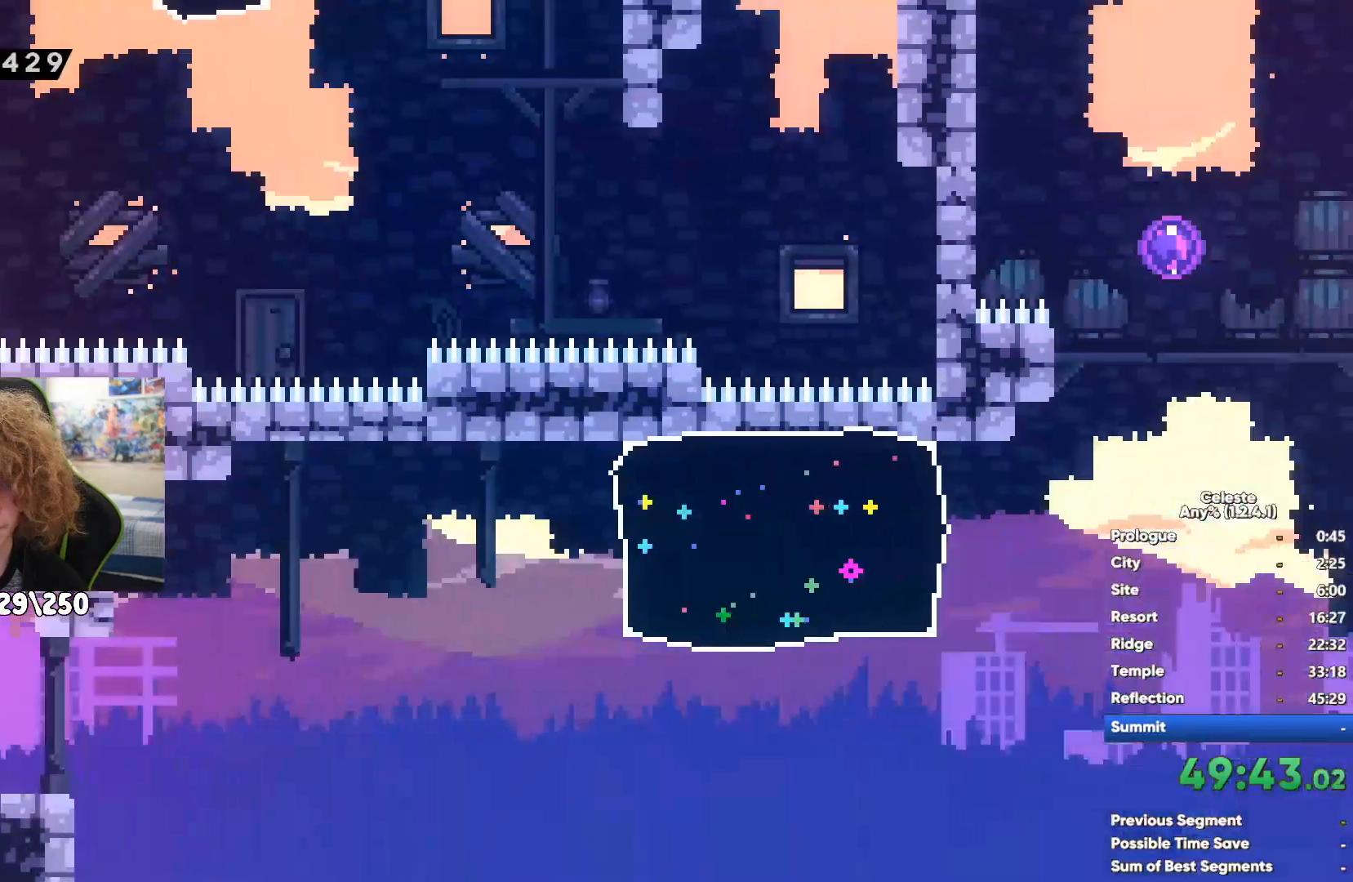
{"buttons": [], "left_stick": "right", "right_stick": "center", "events": [[67, "left_stick", "right"], [100, "X", "up"], [183, "X", "down"], [350, "X", "up"]]}
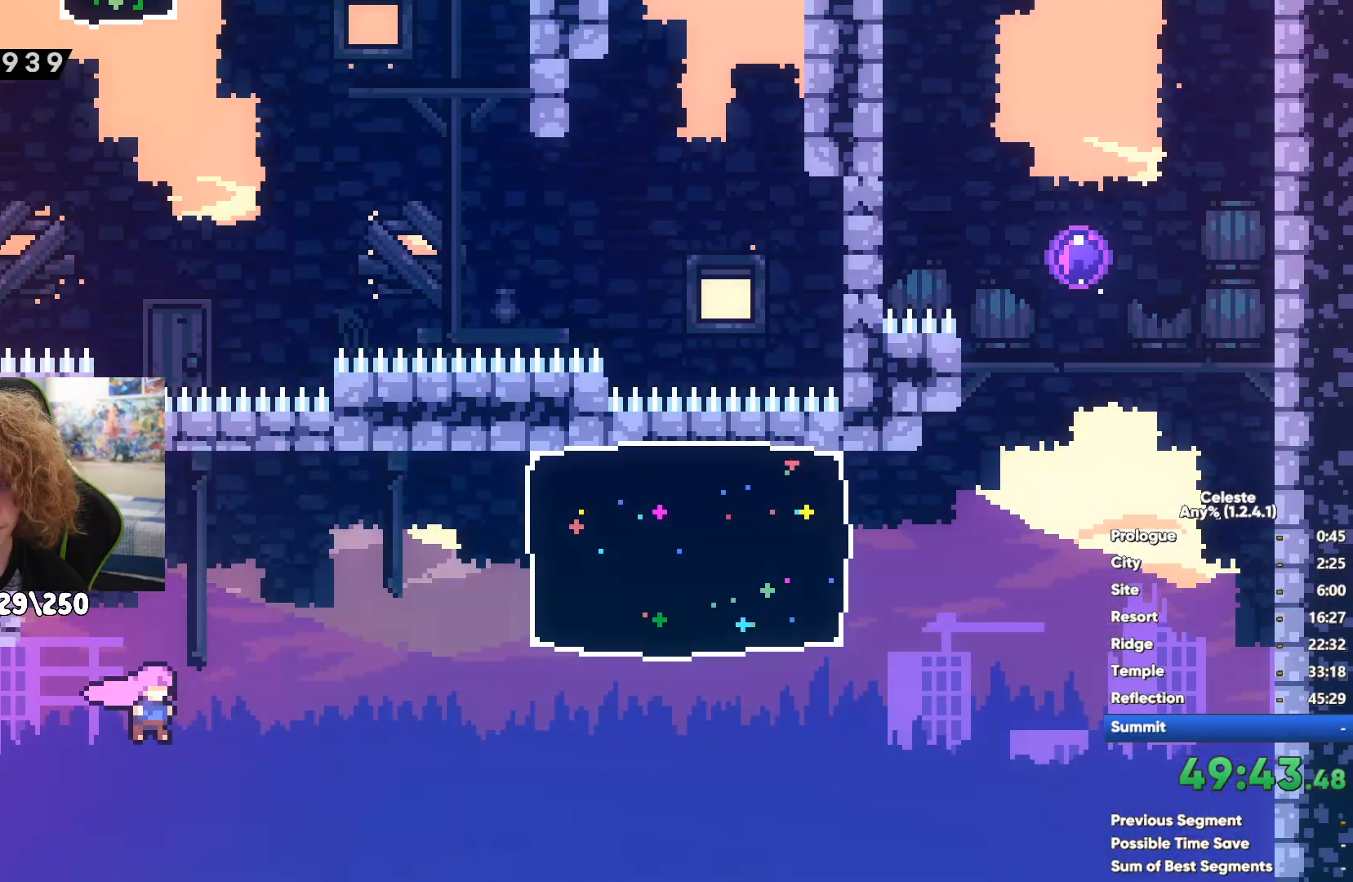
{"buttons": ["X"], "left_stick": "up", "right_stick": "center", "events": [[167, "A", "down"], [350, "left_stick", "up"], [367, "A", "up"], [400, "X", "down"]]}
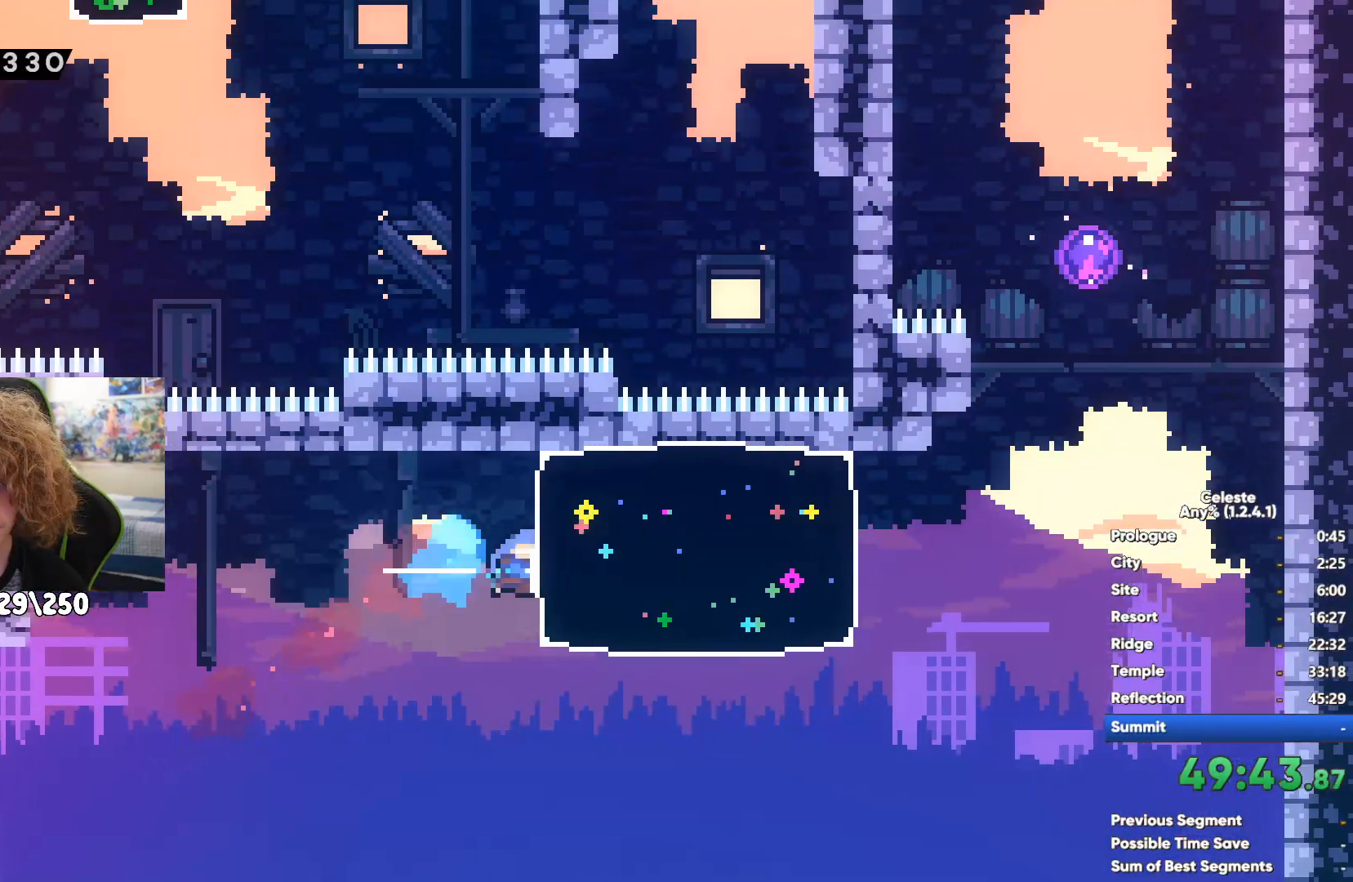
{"buttons": [], "left_stick": "center", "right_stick": "center", "events": [[50, "X", "up"], [200, "left_stick", "center"]]}
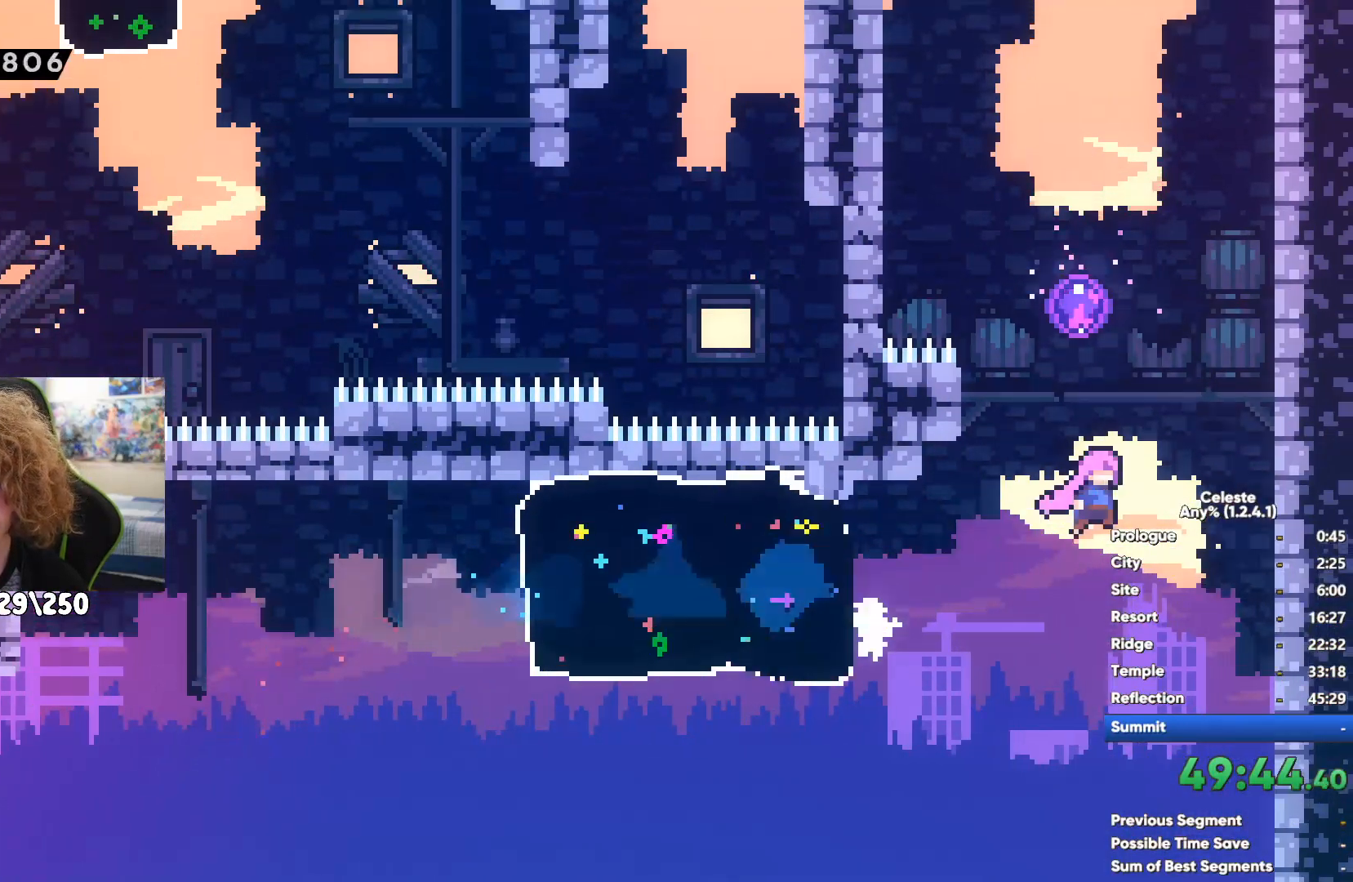
{"buttons": [], "left_stick": "left", "right_stick": "center", "events": [[50, "left_stick", "up"], [150, "left_stick", "center"], [300, "left_stick", "left"]]}
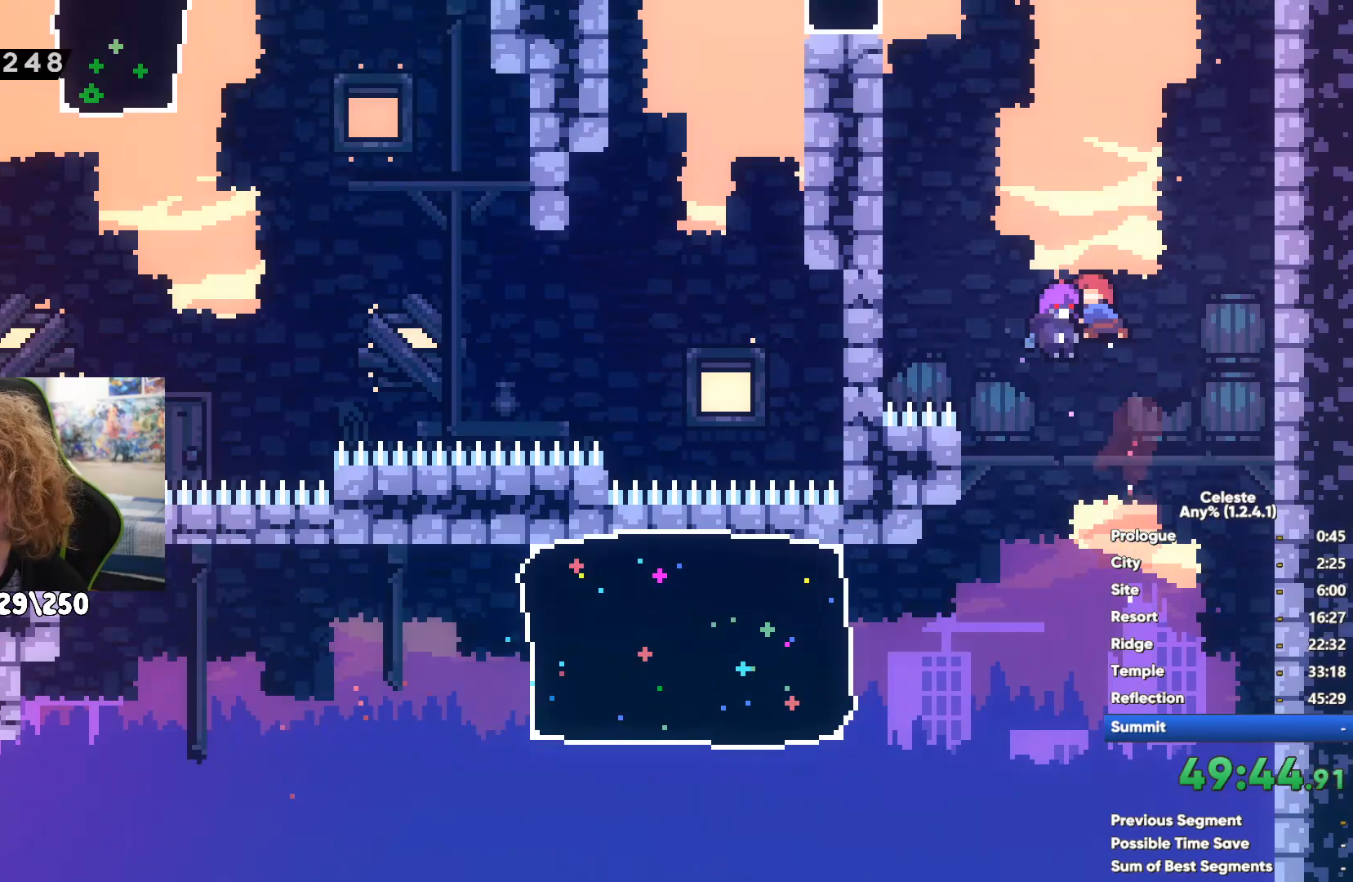
{"buttons": ["X"], "left_stick": "up", "right_stick": "center", "events": [[117, "X", "down"], [233, "X", "up"], [450, "left_stick", "up"], [500, "X", "down"]]}
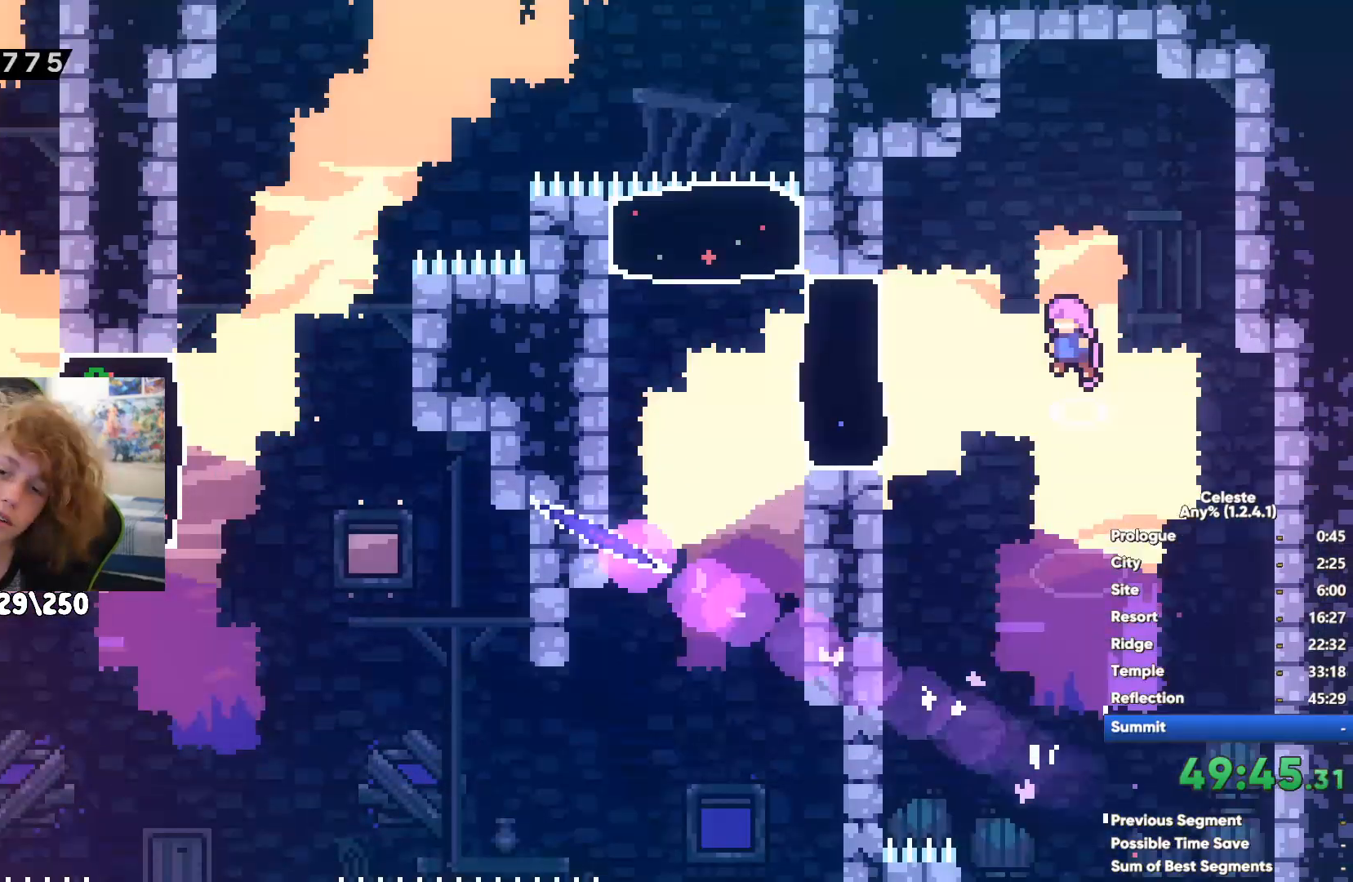
{"buttons": [], "left_stick": "left", "right_stick": "center", "events": [[183, "left_stick", "up-left"], [200, "X", "up"], [283, "left_stick", "left"]]}
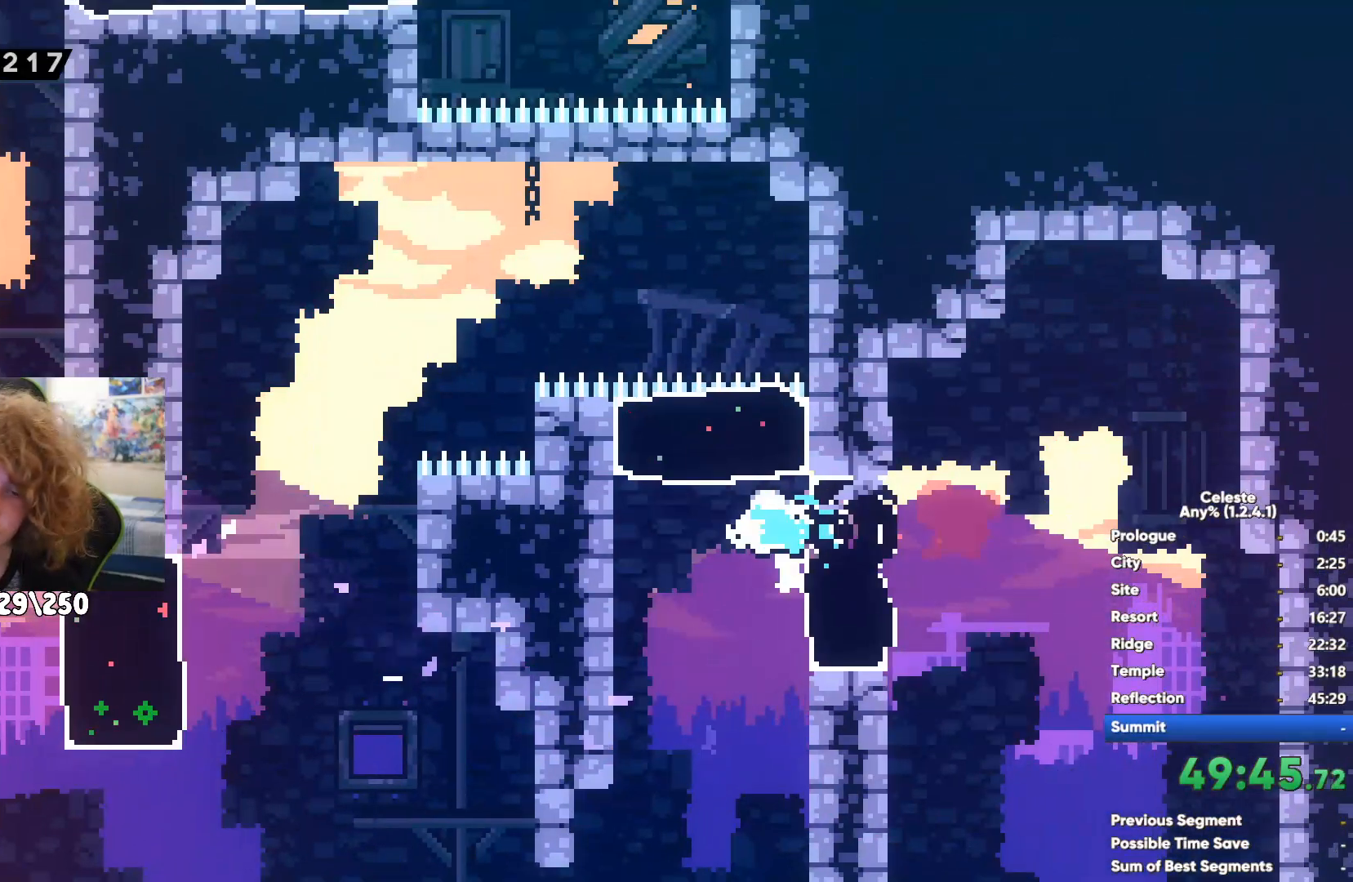
{"buttons": [], "left_stick": "left", "right_stick": "center", "events": []}
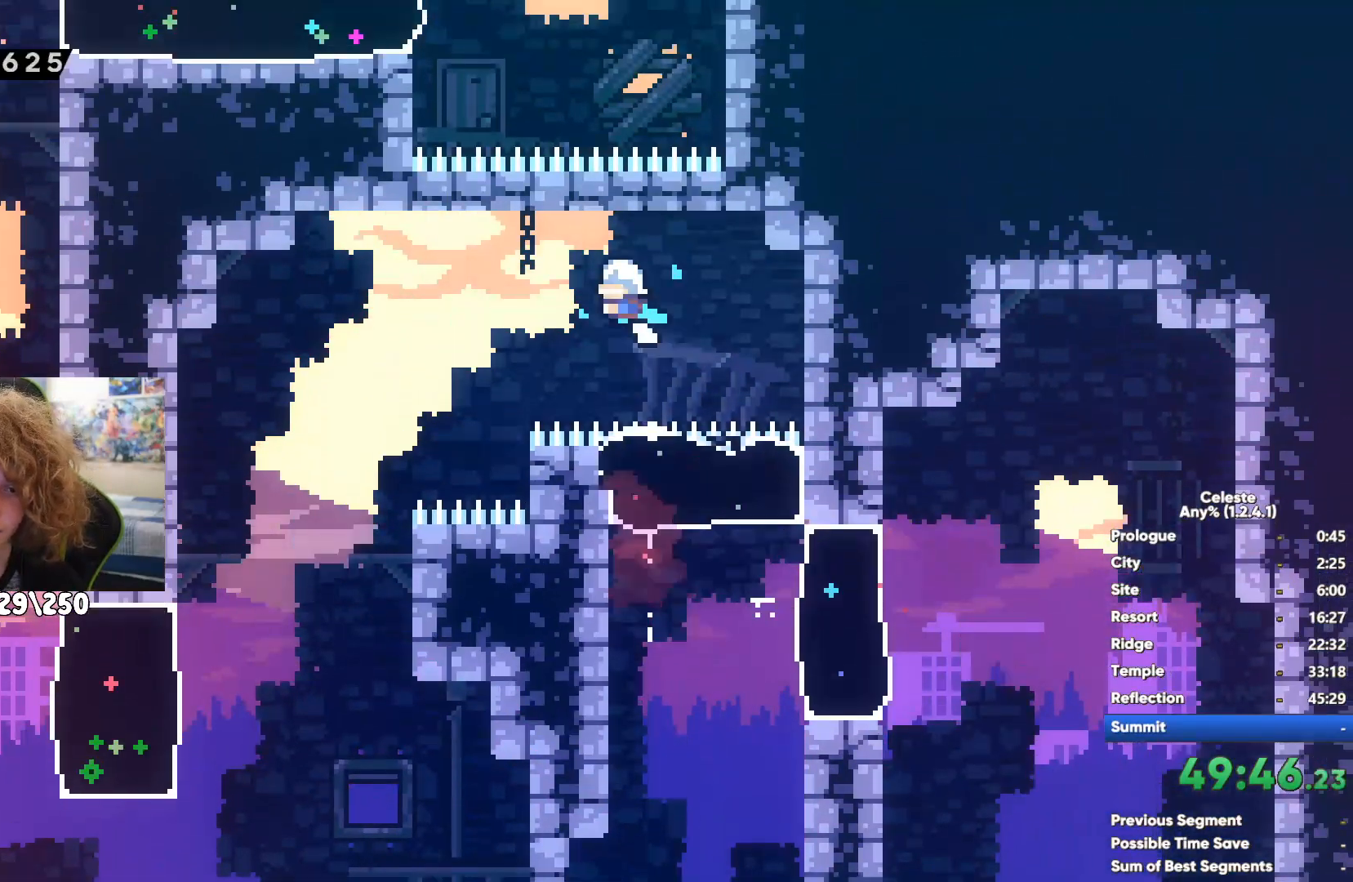
{"buttons": [], "left_stick": "left", "right_stick": "center", "events": [[267, "X", "down"], [400, "X", "up"]]}
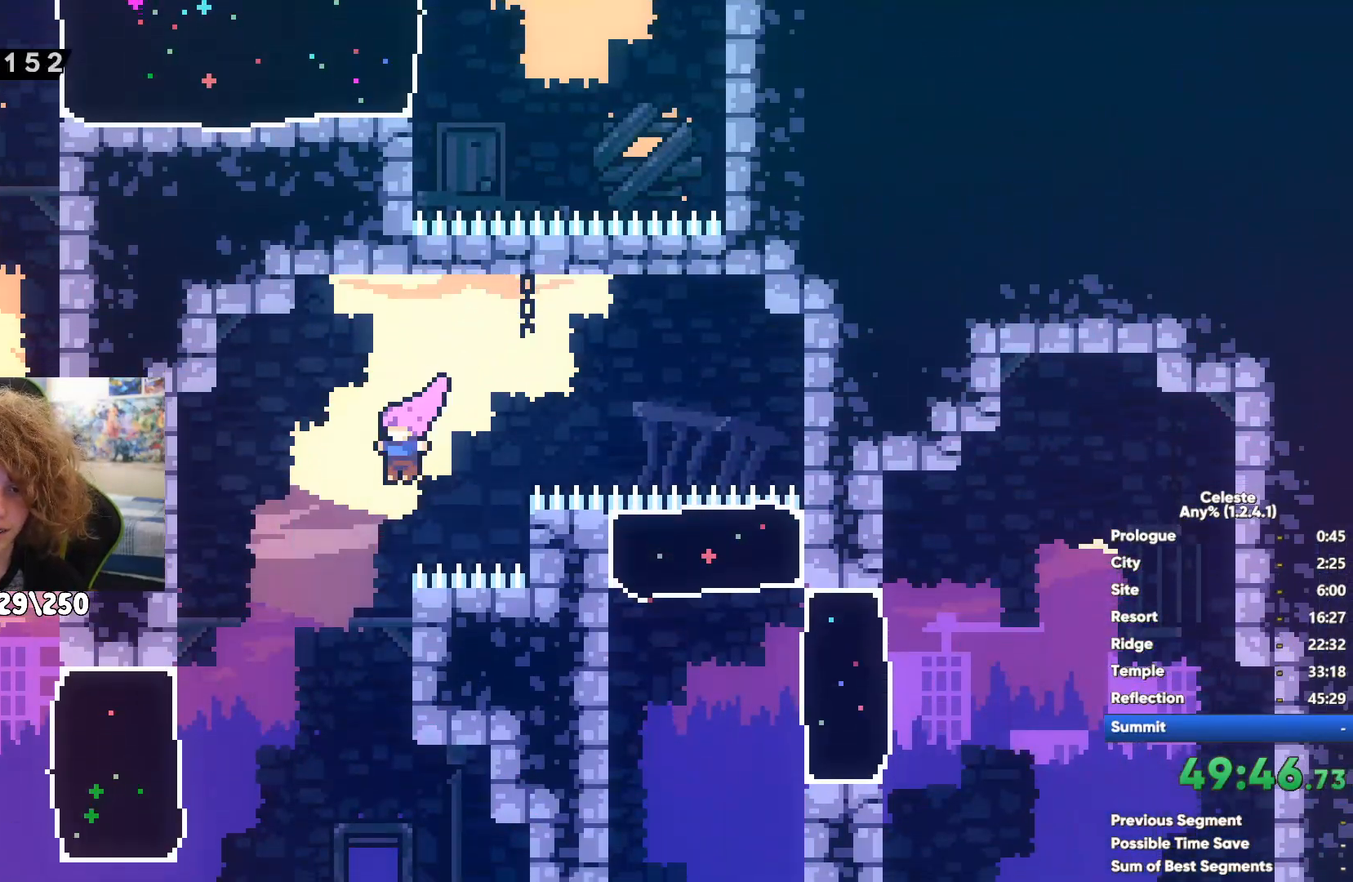
{"buttons": ["A"], "left_stick": "right", "right_stick": "center", "events": [[17, "A", "down"], [133, "left_stick", "up"], [183, "A", "up"], [217, "left_stick", "up-right"], [267, "A", "down"], [433, "left_stick", "right"]]}
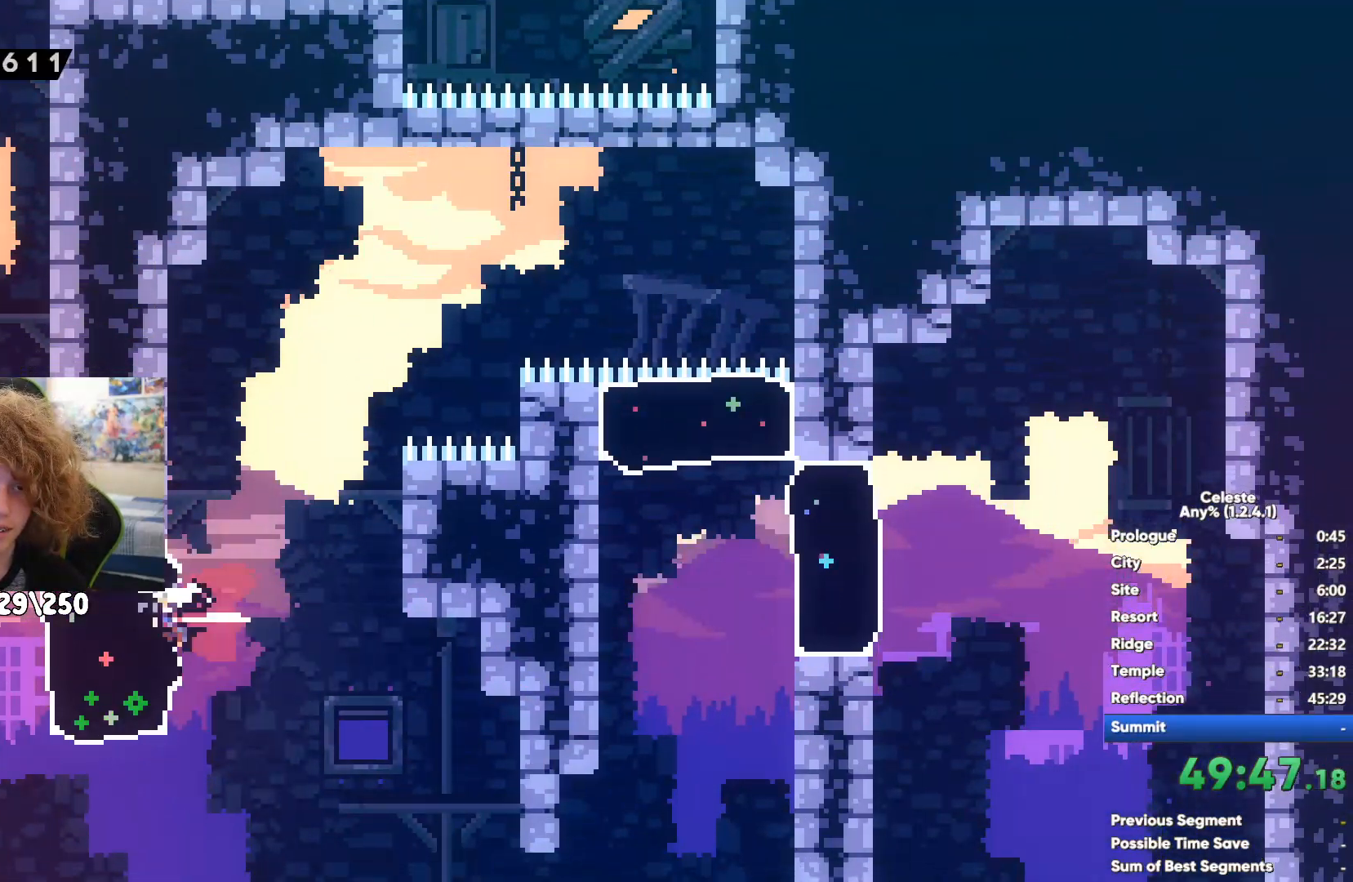
{"buttons": [], "left_stick": "up", "right_stick": "center", "events": [[17, "A", "up"], [67, "left_stick", "center"], [100, "A", "down"], [133, "left_stick", "left"], [267, "A", "up"], [333, "left_stick", "up"]]}
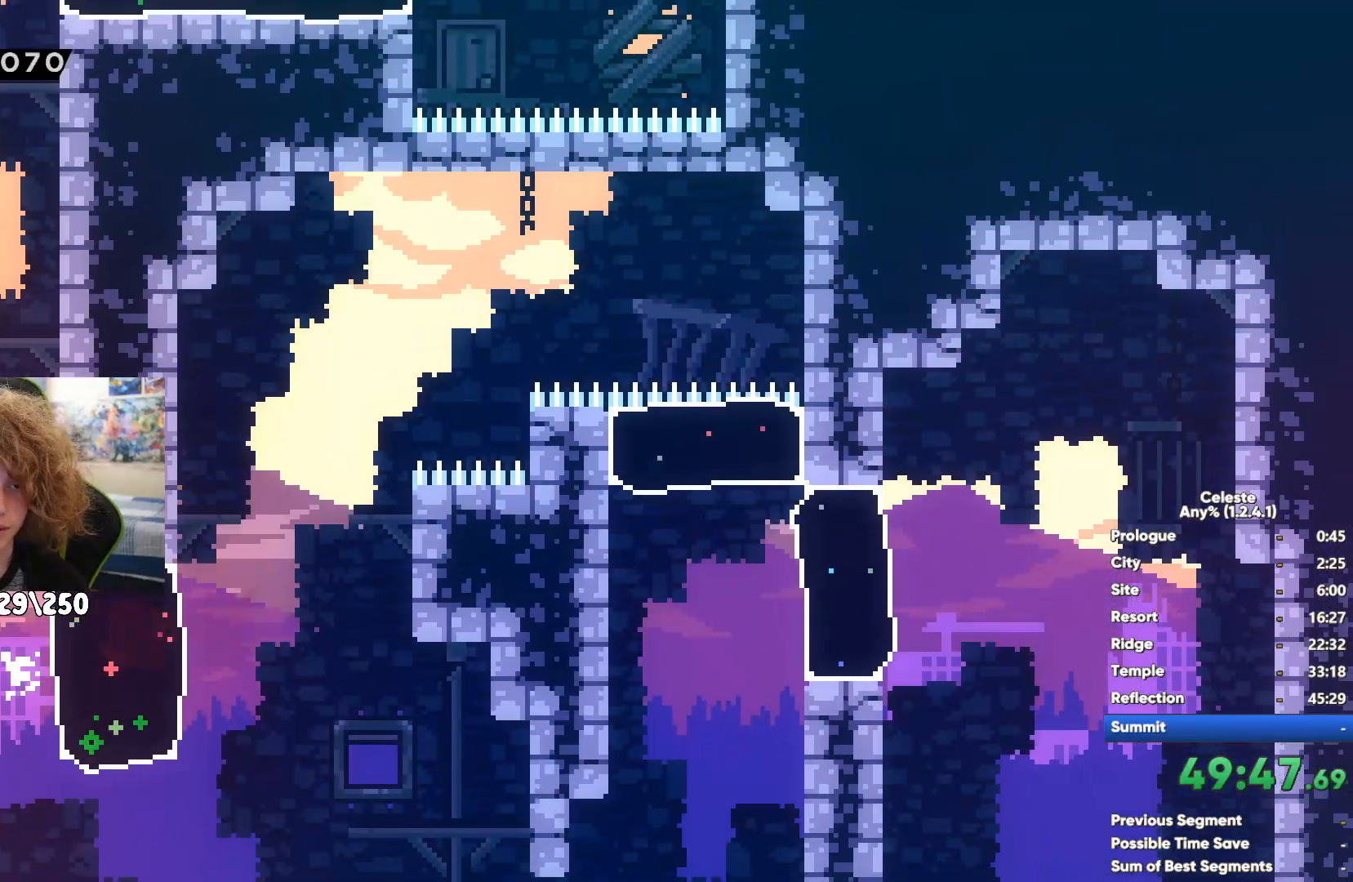
{"buttons": [], "left_stick": "right", "right_stick": "center", "events": [[83, "left_stick", "up-right"], [233, "left_stick", "center"], [283, "left_stick", "right"], [333, "X", "down"], [500, "X", "up"]]}
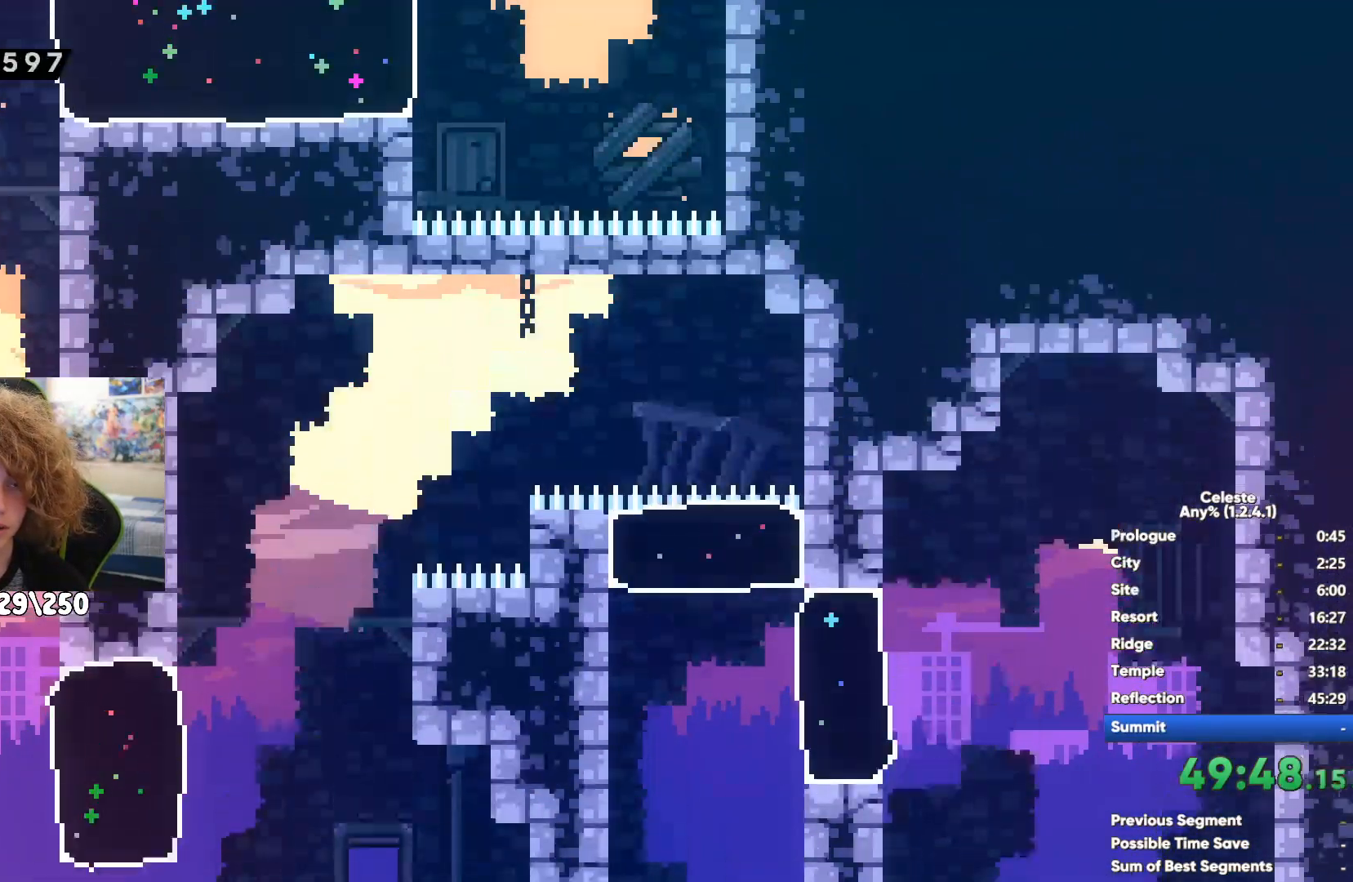
{"buttons": [], "left_stick": "up", "right_stick": "center", "events": [[267, "A", "down"], [333, "left_stick", "up-right"], [450, "left_stick", "up"], [467, "A", "up"]]}
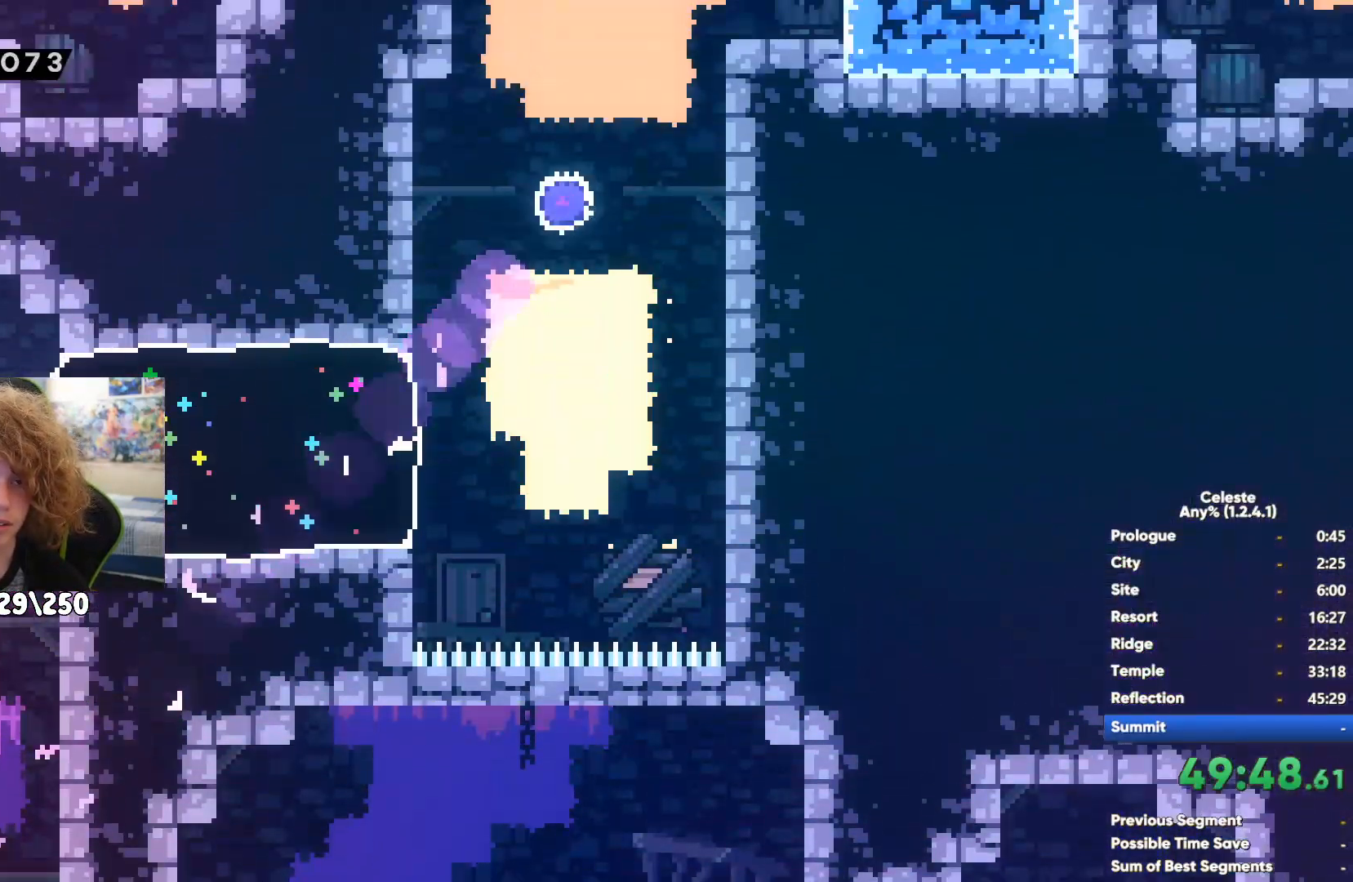
{"buttons": [], "left_stick": "center", "right_stick": "center", "events": [[17, "X", "down"], [183, "X", "up"], [317, "left_stick", "center"]]}
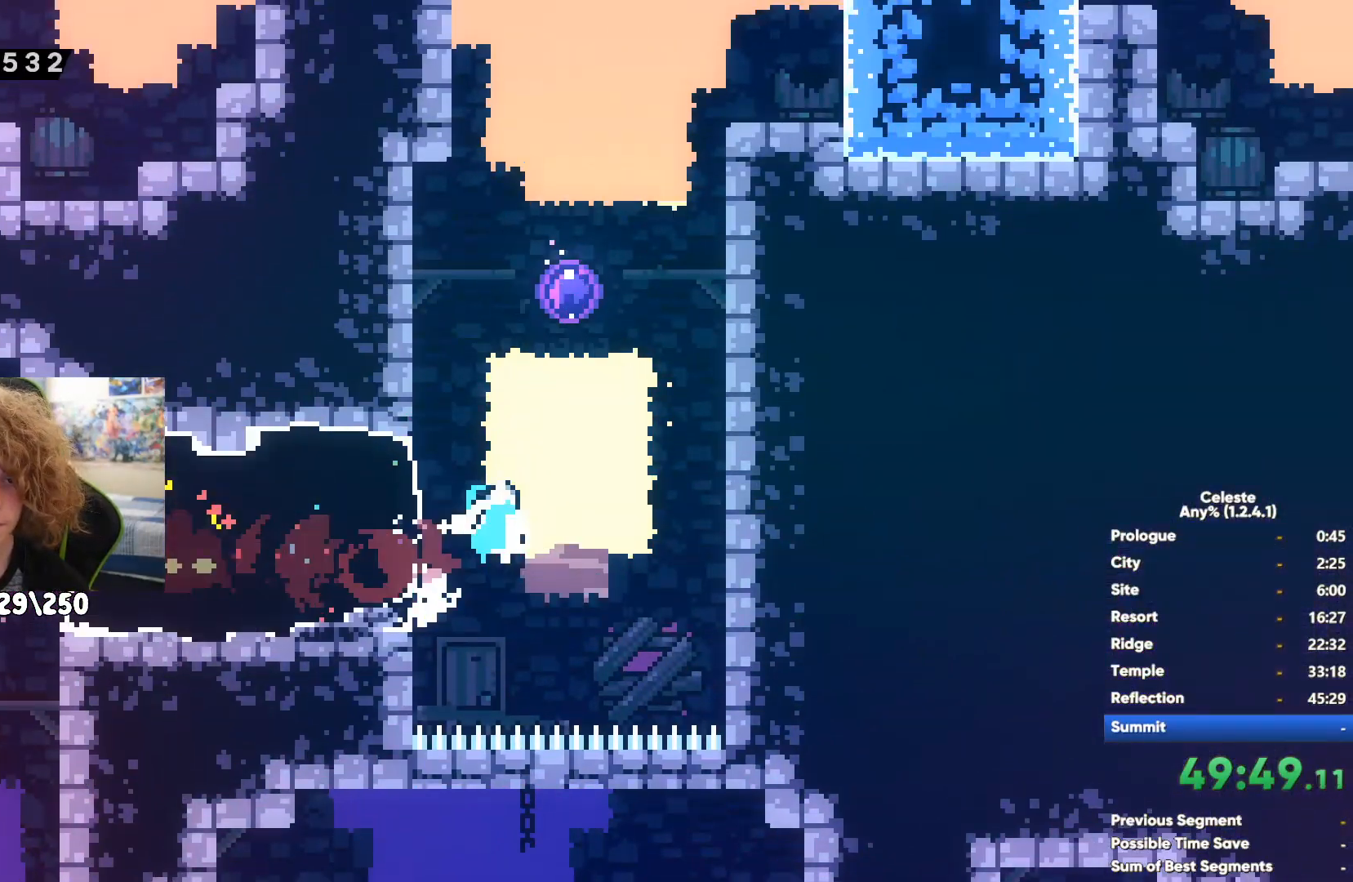
{"buttons": [], "left_stick": "center", "right_stick": "center", "events": [[117, "left_stick", "up-right"], [350, "left_stick", "center"]]}
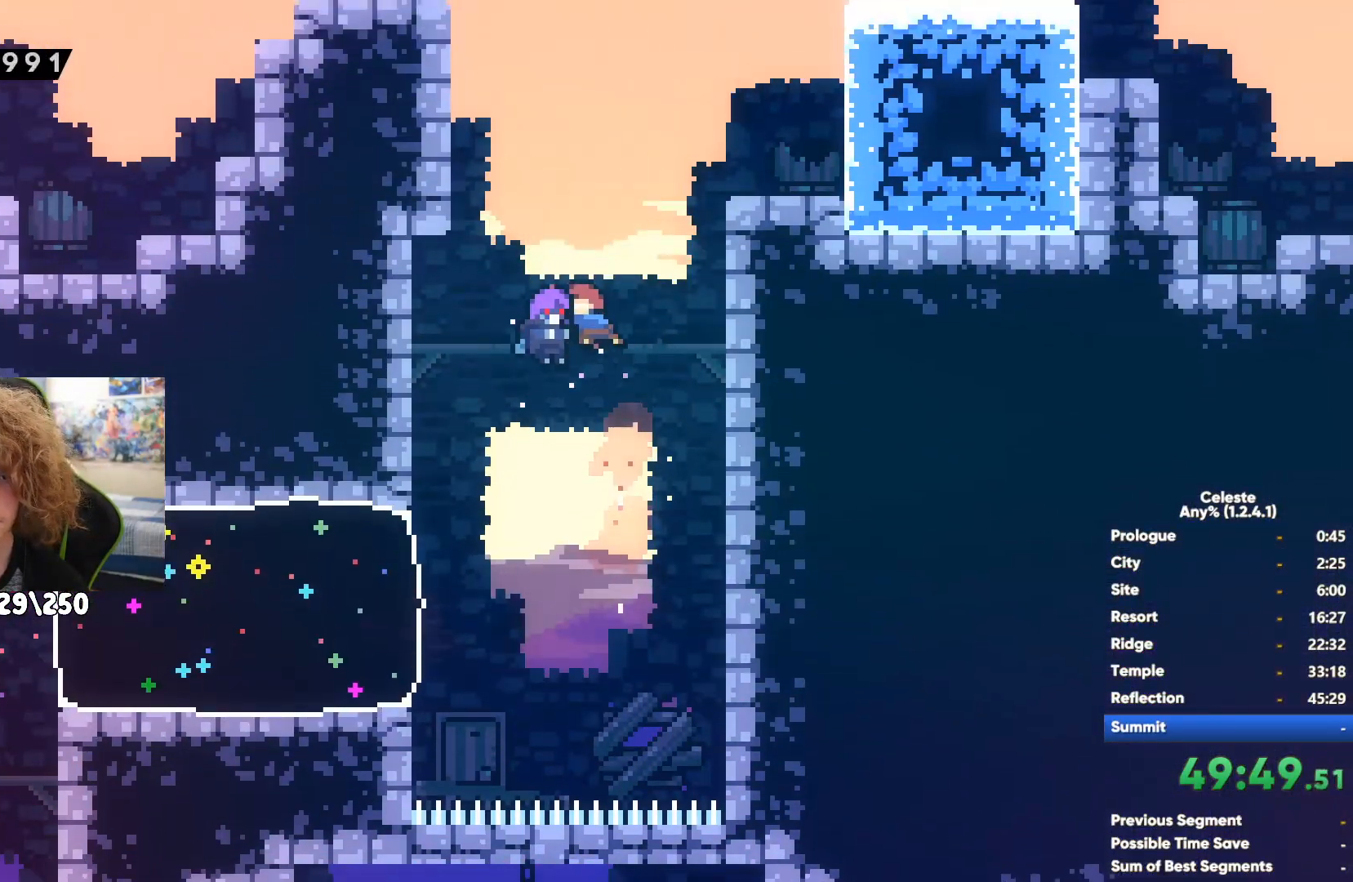
{"buttons": [], "left_stick": "center", "right_stick": "center", "events": []}
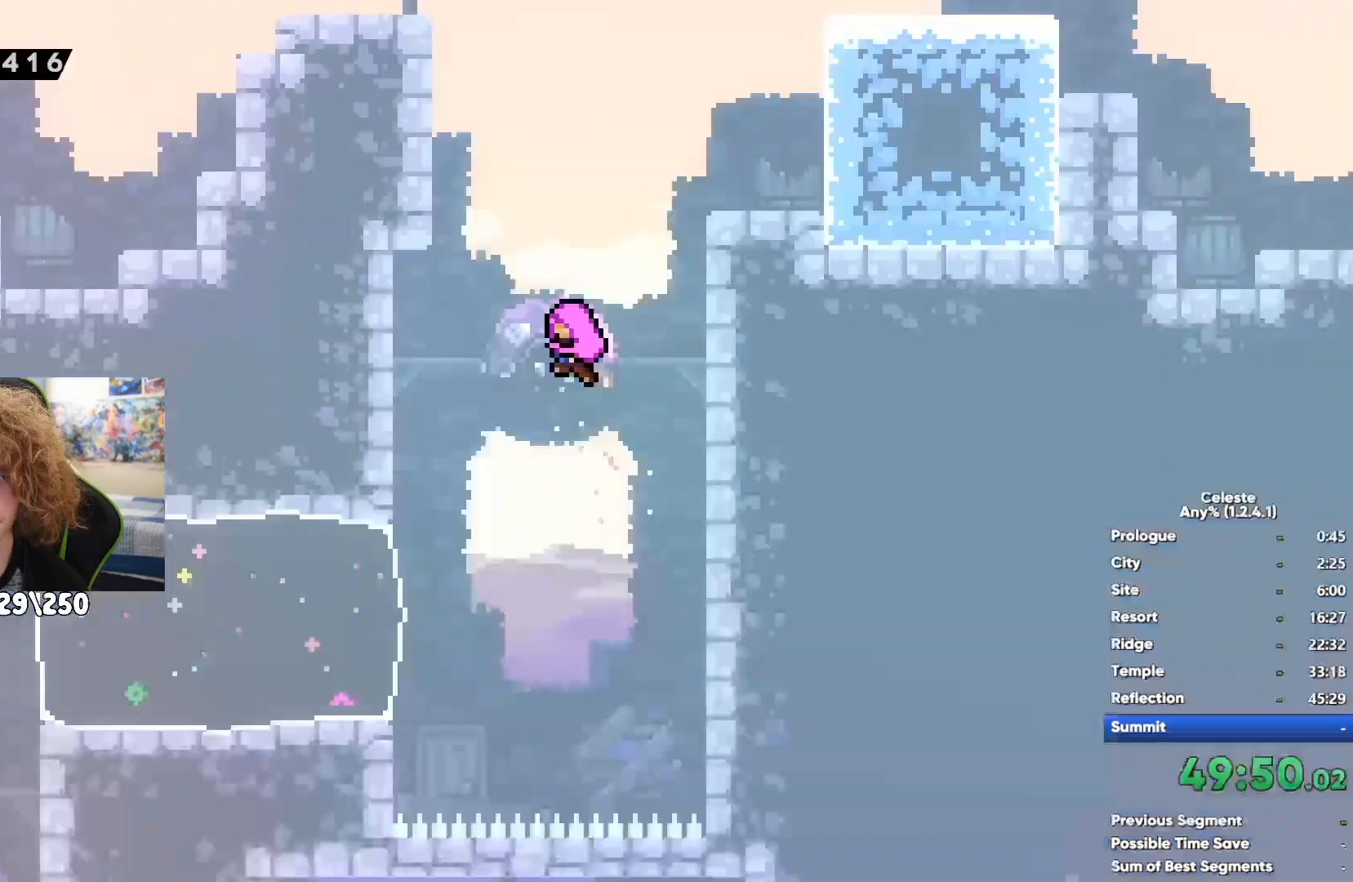
{"buttons": [], "left_stick": "center", "right_stick": "center", "events": []}
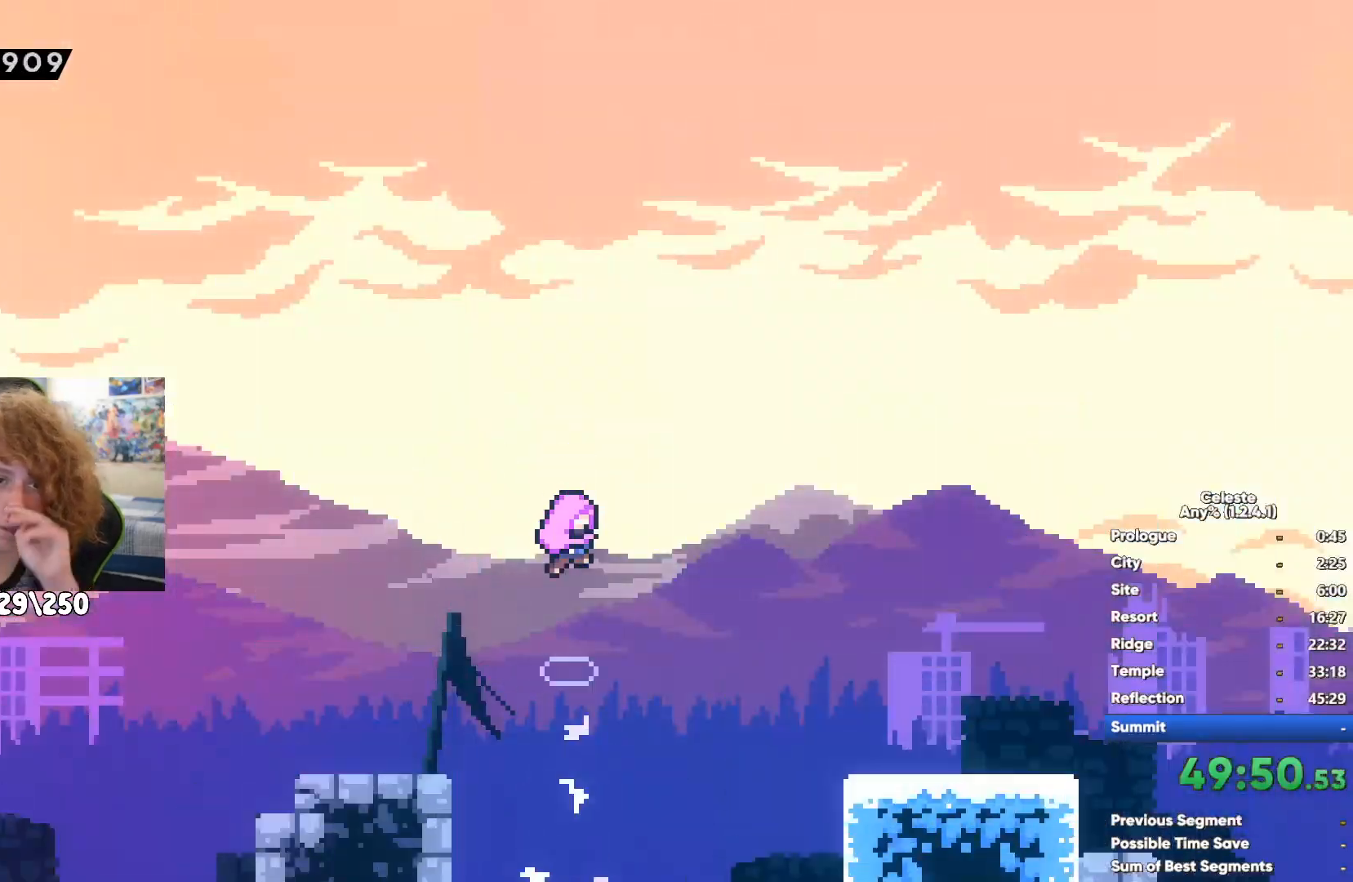
{"buttons": [], "left_stick": "center", "right_stick": "center", "events": []}
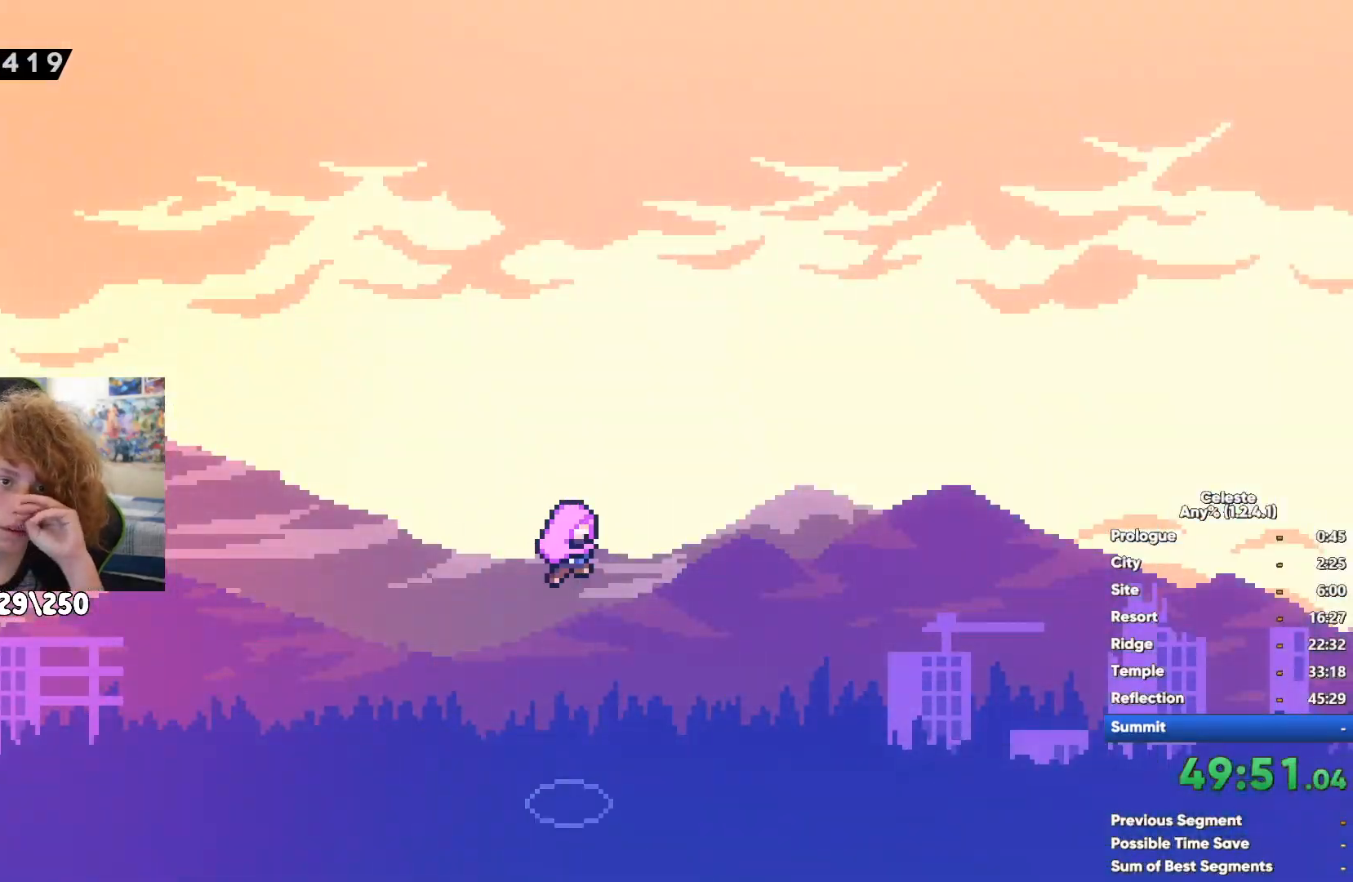
{"buttons": [], "left_stick": "center", "right_stick": "center", "events": []}